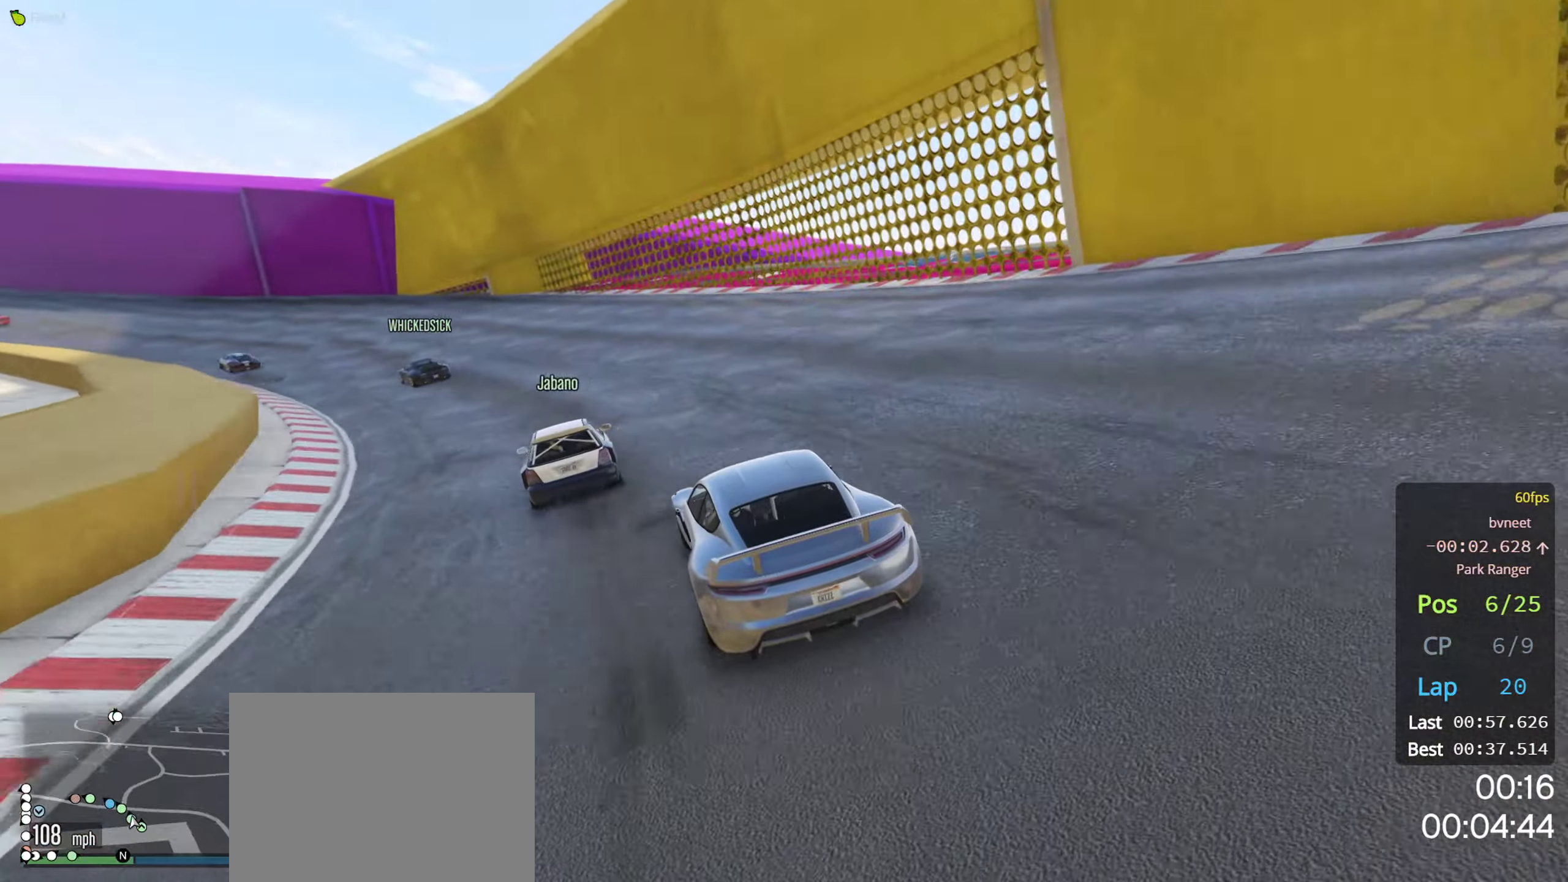
Gameplay with a controller (Xbox layout); each line is a JSON object with the inputs held at the frame after it. "events" lists button and stick changes between this image and that frame as [ms after this image, input, new state], when the widget could be followed in between.
{"buttons": ["R2"], "left_stick": "left", "right_stick": "center", "events": [[17, "left_stick", "left"], [150, "left_stick", "center"], [233, "left_stick", "left"], [333, "left_stick", "center"], [400, "left_stick", "left"]]}
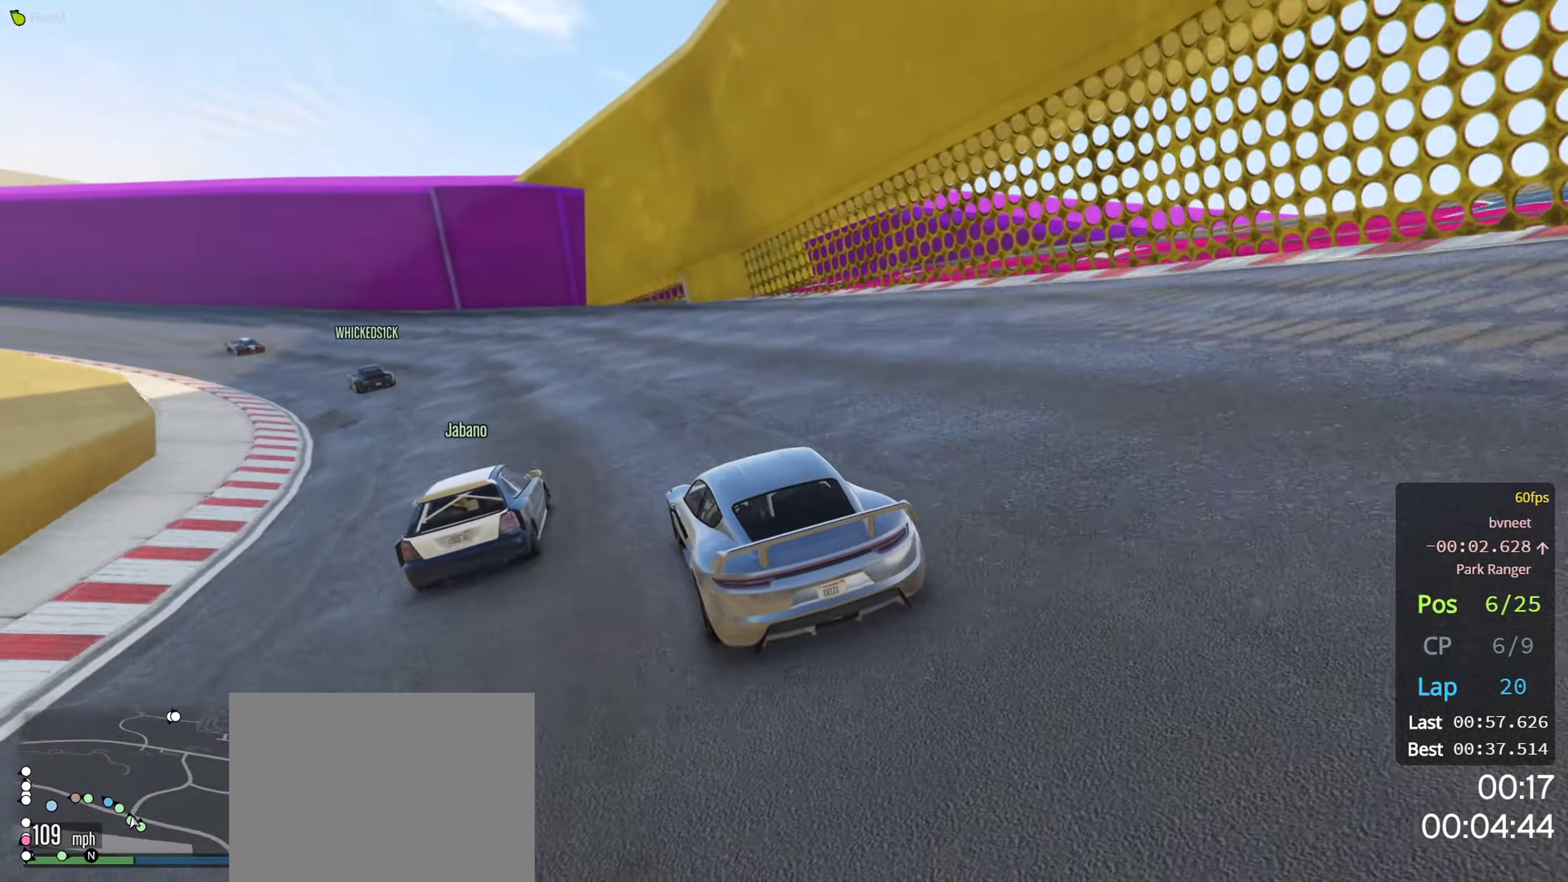
{"buttons": ["R2"], "left_stick": "left", "right_stick": "center", "events": [[50, "left_stick", "center"], [100, "left_stick", "left"], [233, "left_stick", "center"], [383, "left_stick", "left"]]}
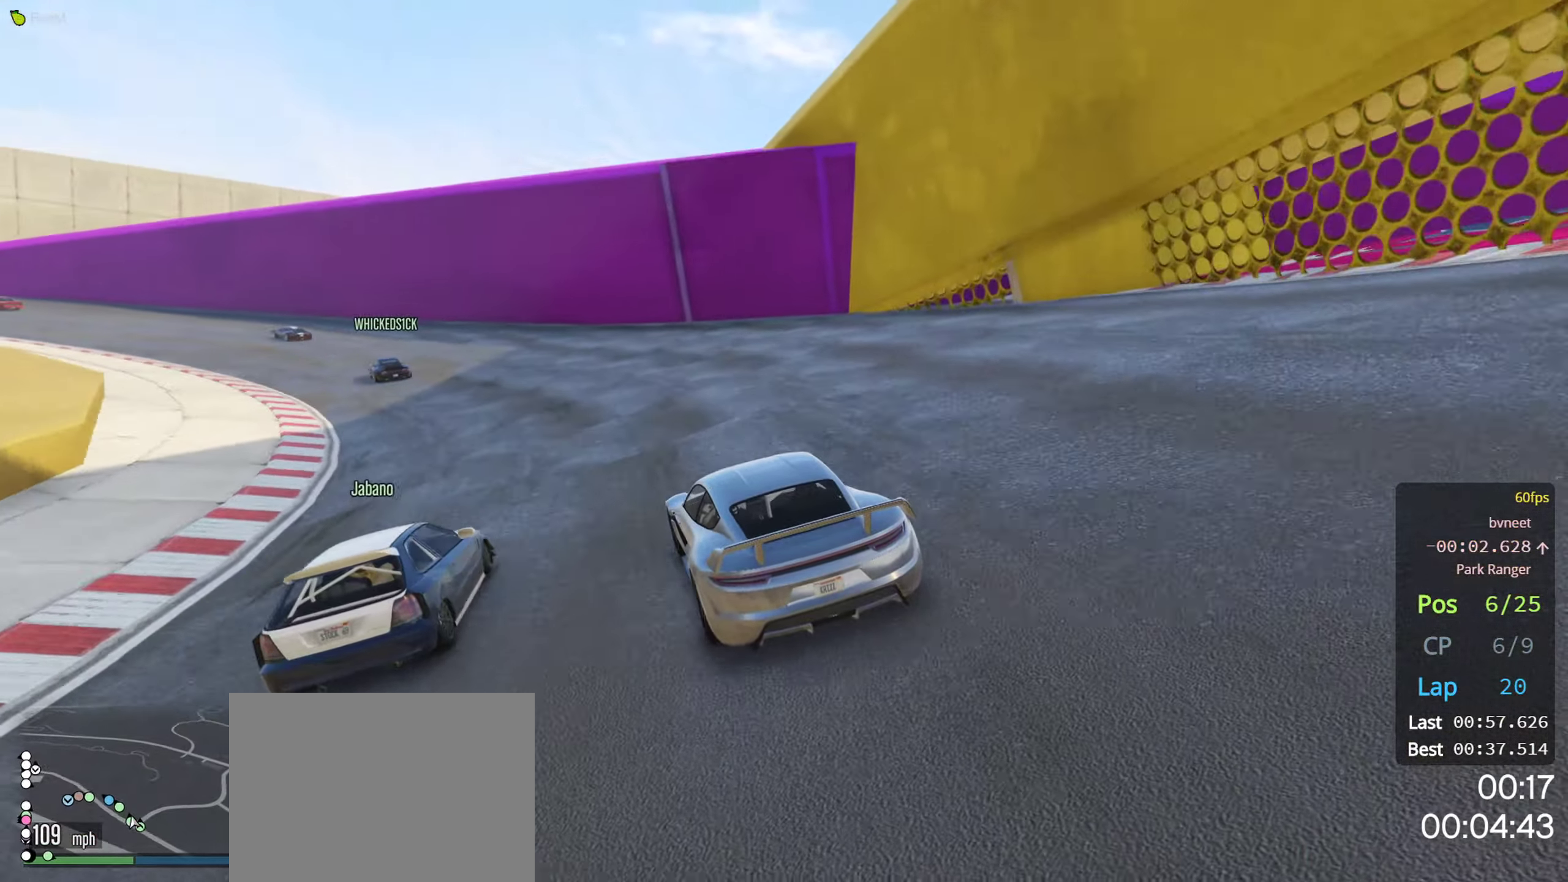
{"buttons": ["R2"], "left_stick": "center", "right_stick": "center", "events": [[17, "left_stick", "center"], [150, "left_stick", "left"], [267, "left_stick", "center"], [350, "left_stick", "left"], [467, "left_stick", "center"]]}
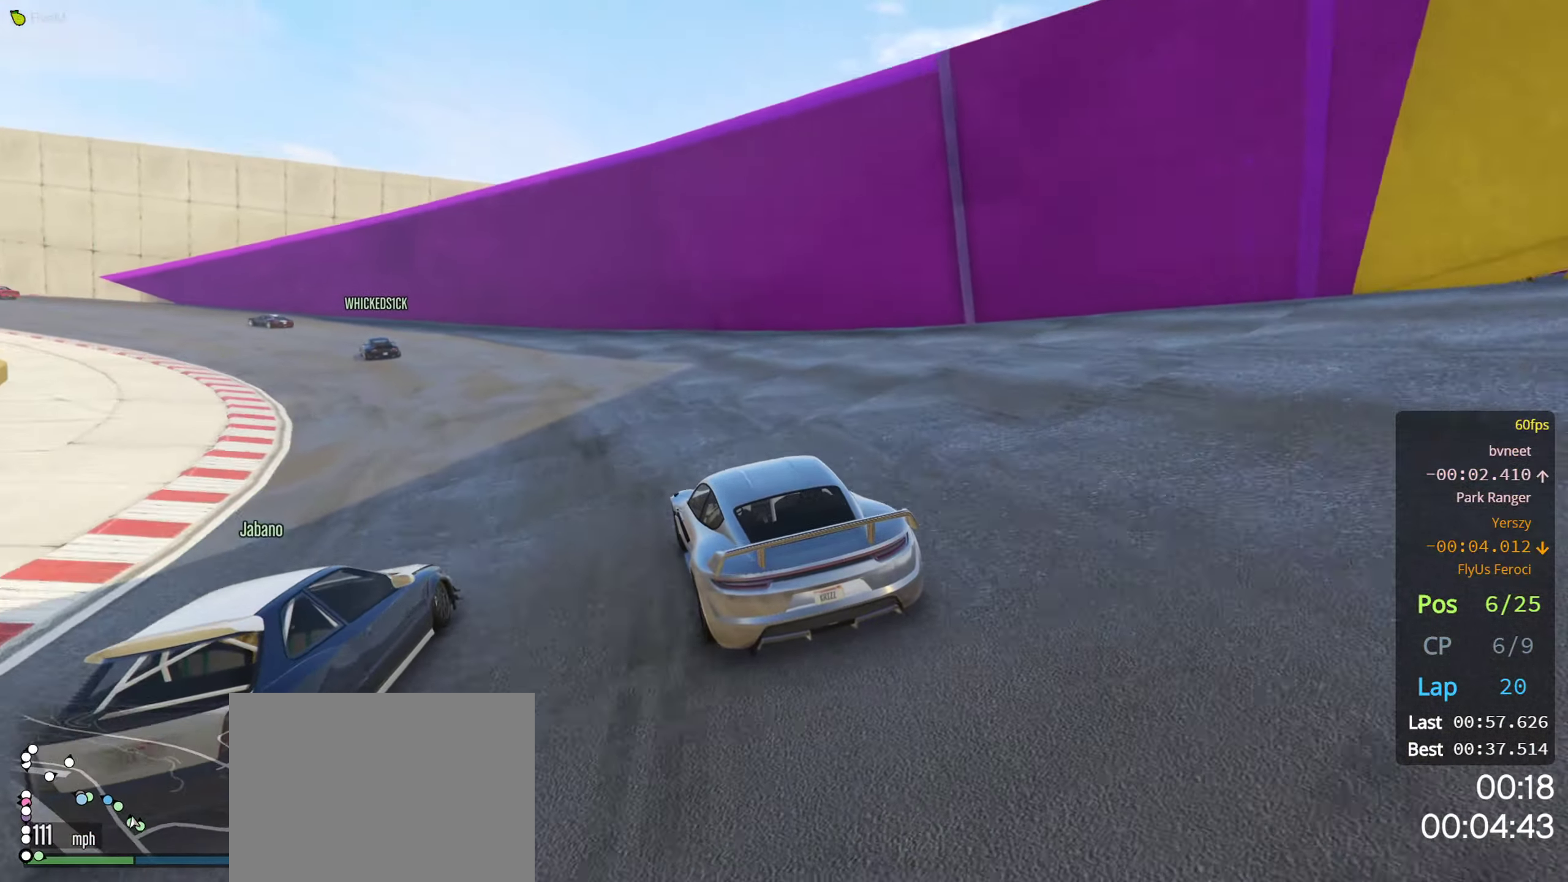
{"buttons": ["R2"], "left_stick": "left", "right_stick": "center", "events": [[33, "left_stick", "left"], [167, "left_stick", "center"], [284, "left_stick", "left"], [417, "left_stick", "center"], [500, "left_stick", "left"]]}
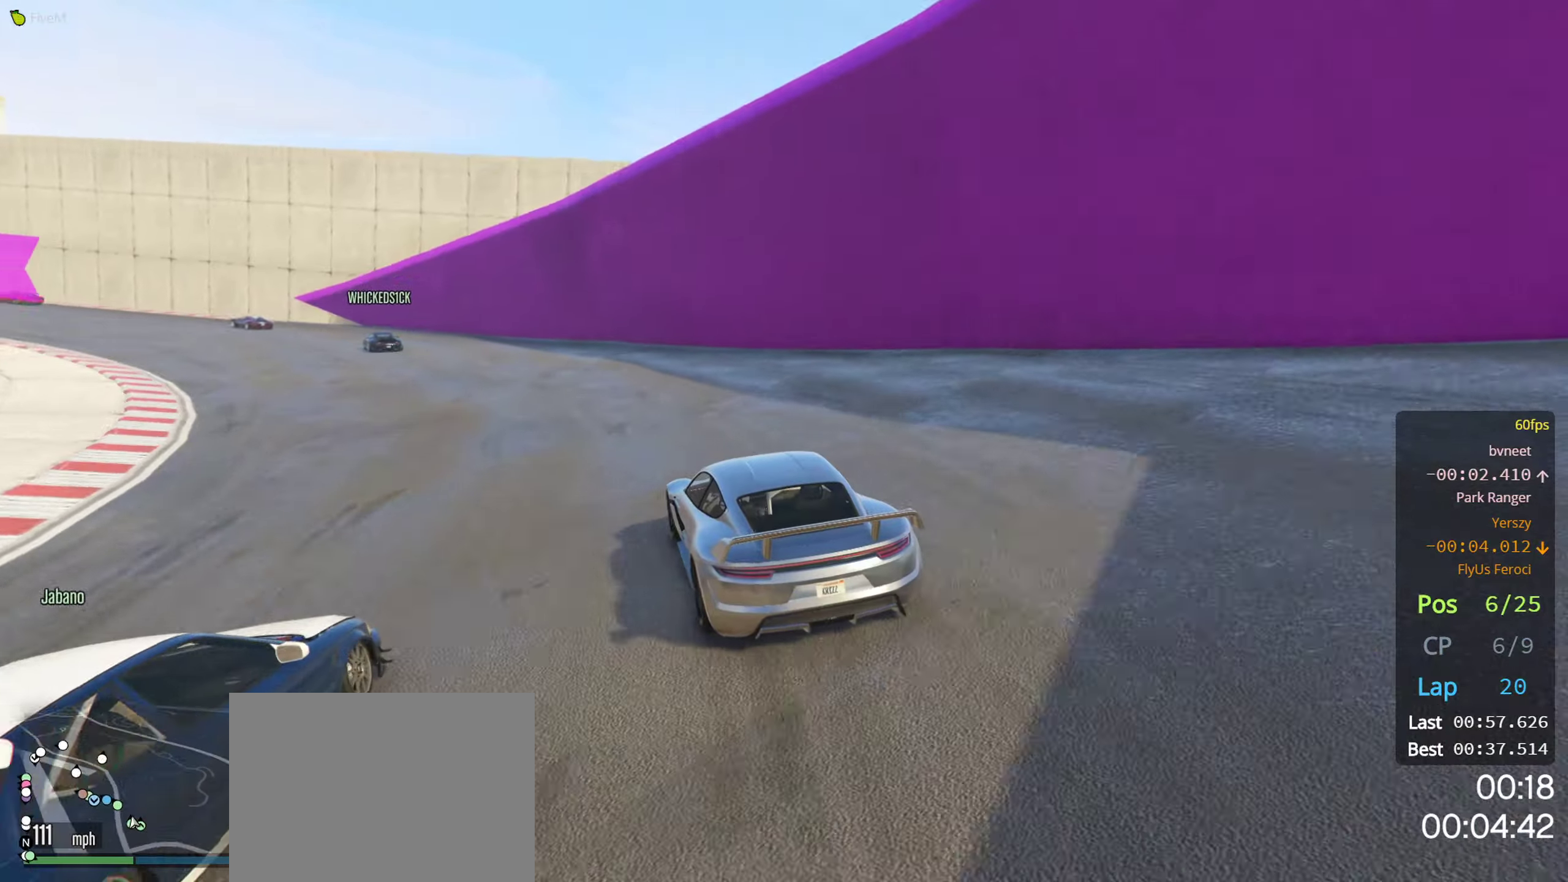
{"buttons": ["R2"], "left_stick": "left", "right_stick": "center", "events": [[334, "left_stick", "center"], [384, "left_stick", "left"]]}
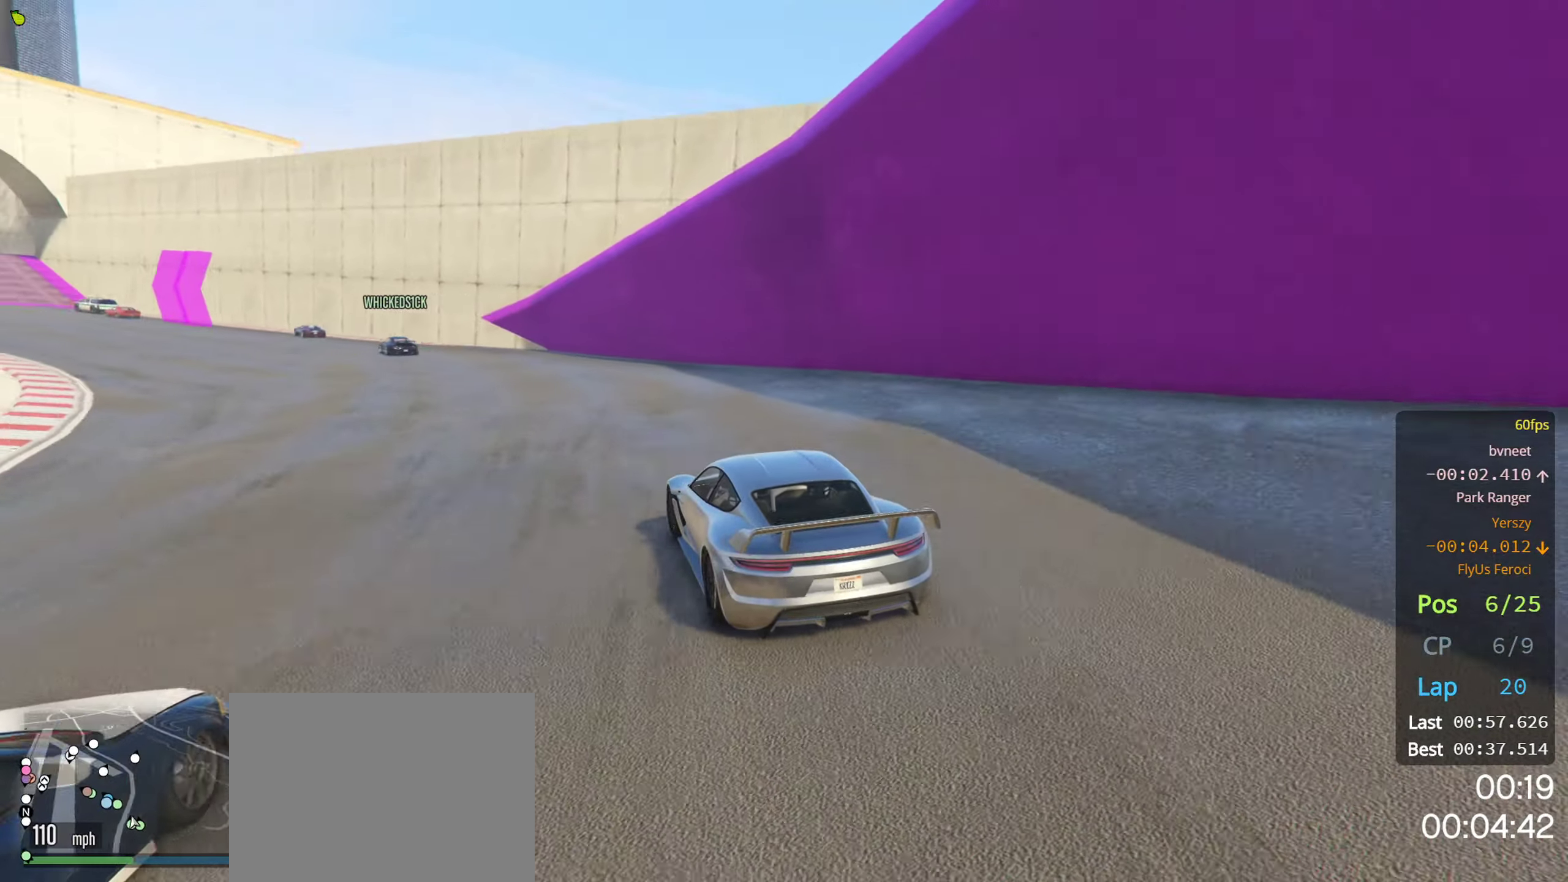
{"buttons": ["R2"], "left_stick": "left", "right_stick": "center", "events": [[34, "left_stick", "center"], [84, "left_stick", "left"], [200, "left_stick", "center"], [250, "left_stick", "left"], [400, "left_stick", "center"], [450, "left_stick", "left"]]}
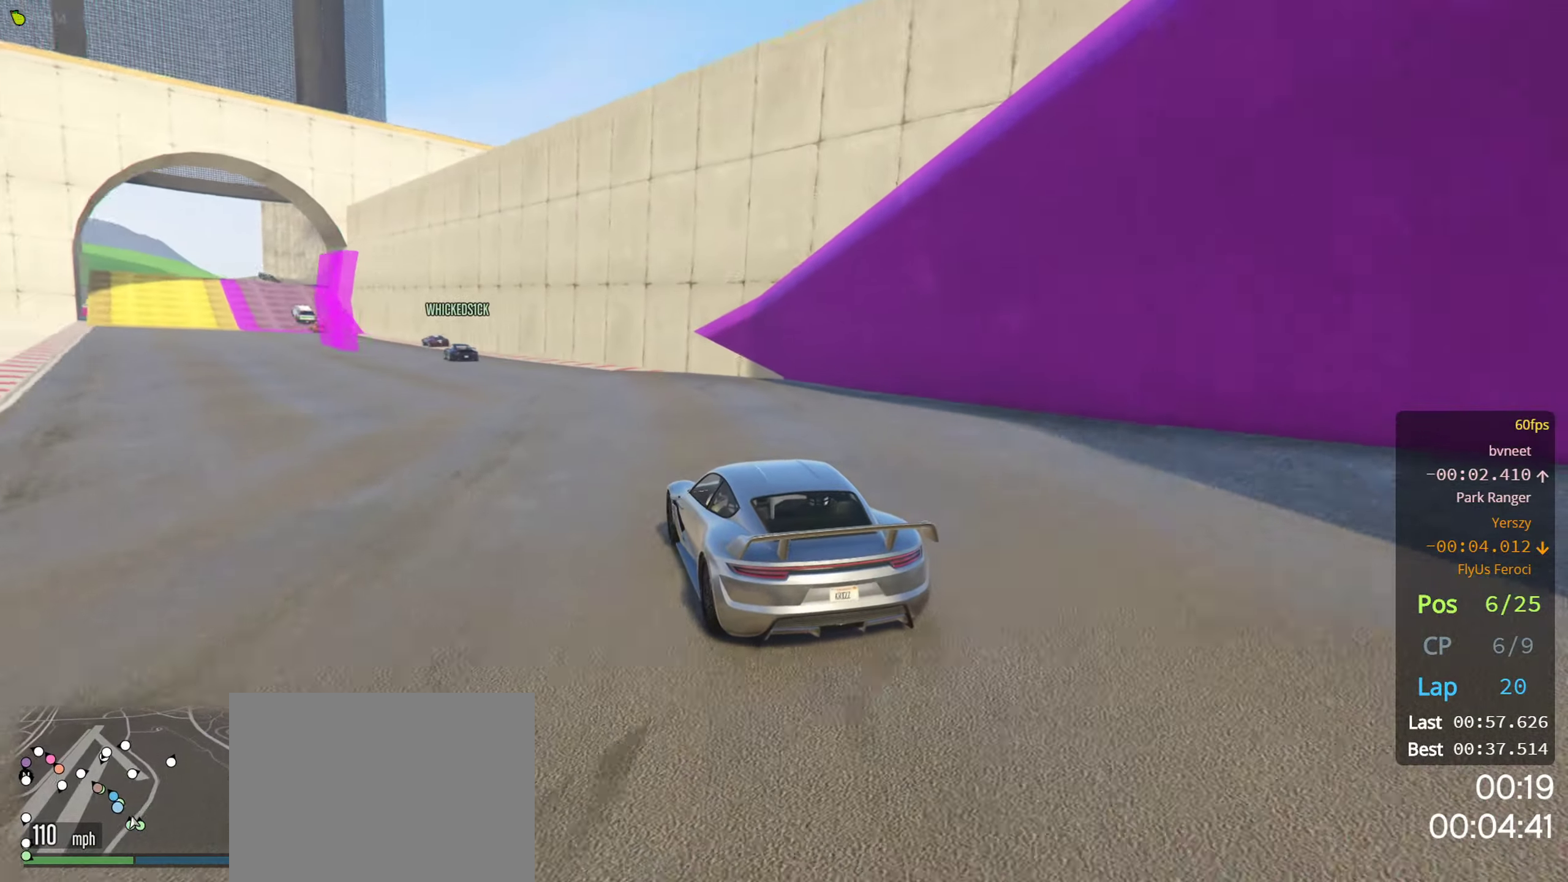
{"buttons": ["R2"], "left_stick": "left", "right_stick": "center", "events": [[100, "left_stick", "center"], [167, "left_stick", "left"], [334, "left_stick", "center"], [400, "left_stick", "left"]]}
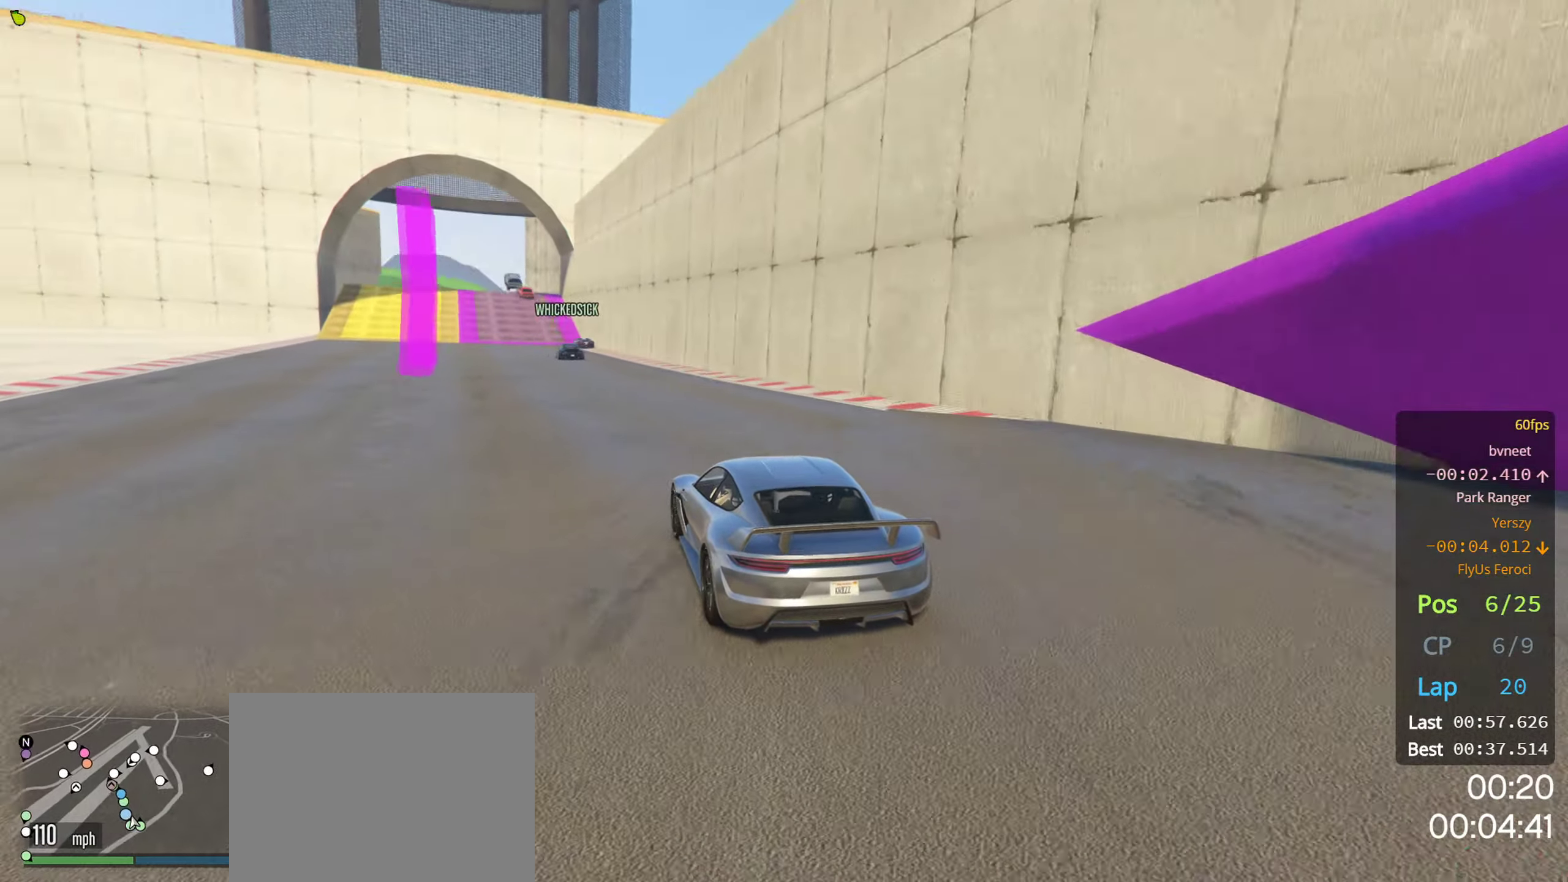
{"buttons": ["R2"], "left_stick": "center", "right_stick": "center", "events": [[50, "left_stick", "center"], [117, "left_stick", "left"], [234, "left_stick", "center"]]}
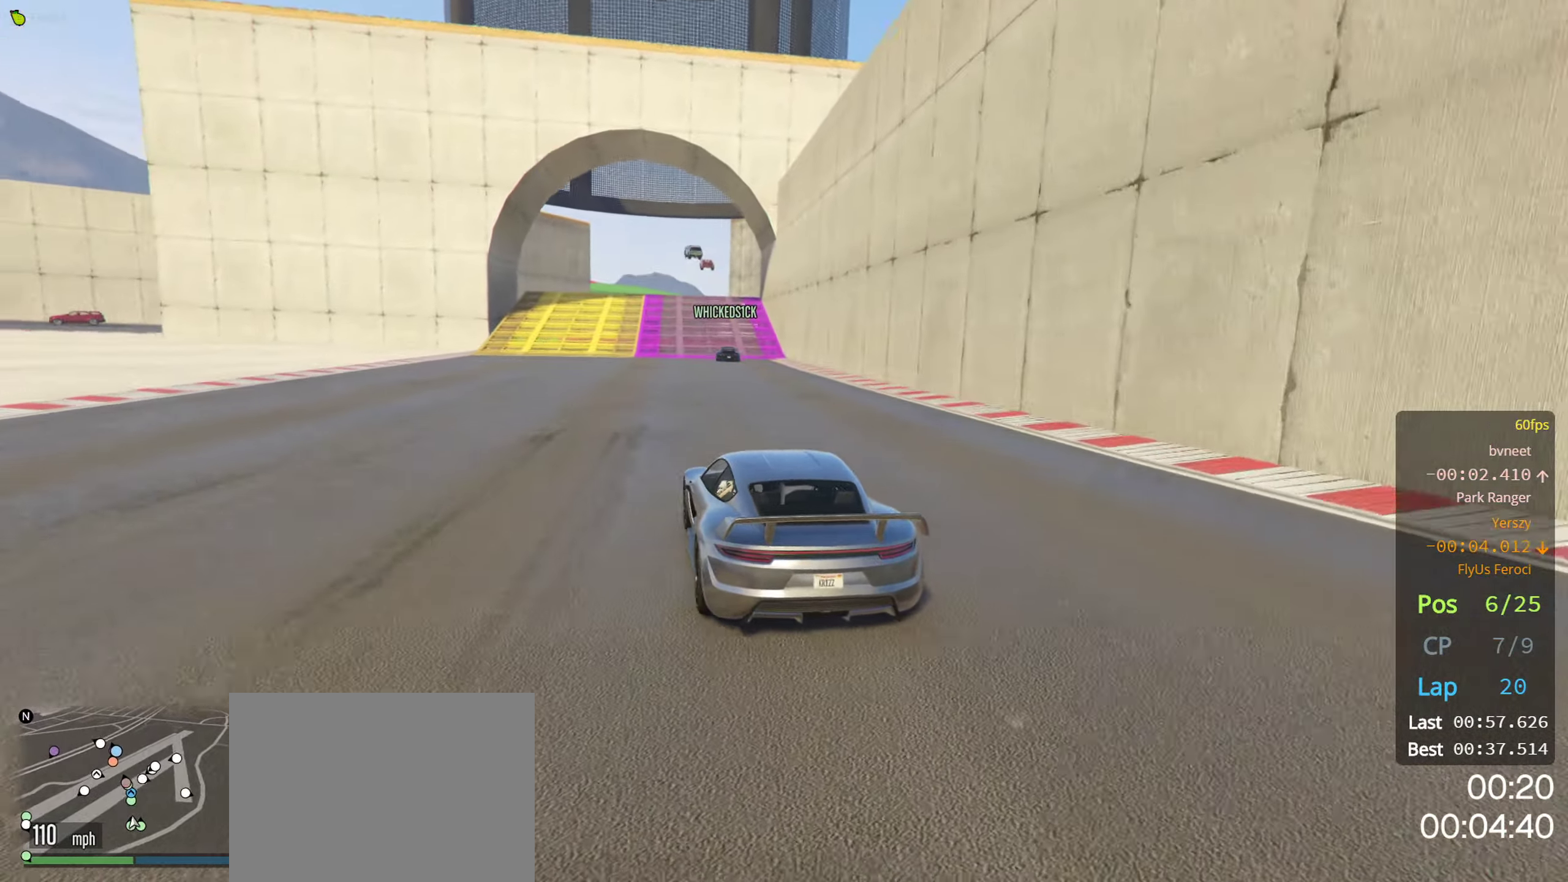
{"buttons": ["R2"], "left_stick": "center", "right_stick": "center", "events": [[50, "left_stick", "right"], [134, "left_stick", "up-right"], [367, "left_stick", "center"]]}
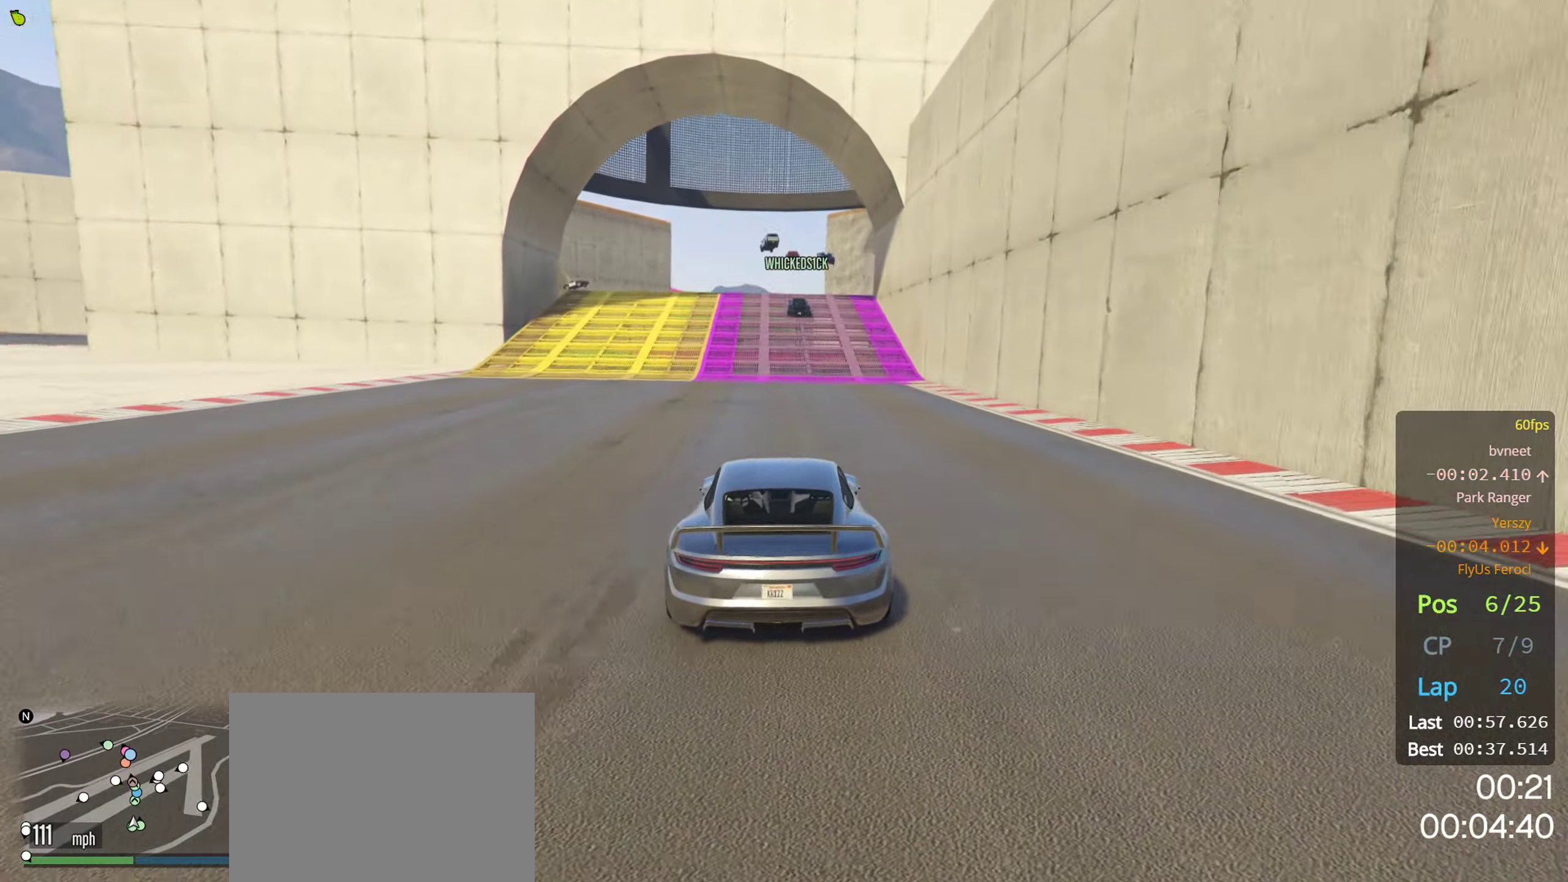
{"buttons": ["R2"], "left_stick": "center", "right_stick": "center", "events": []}
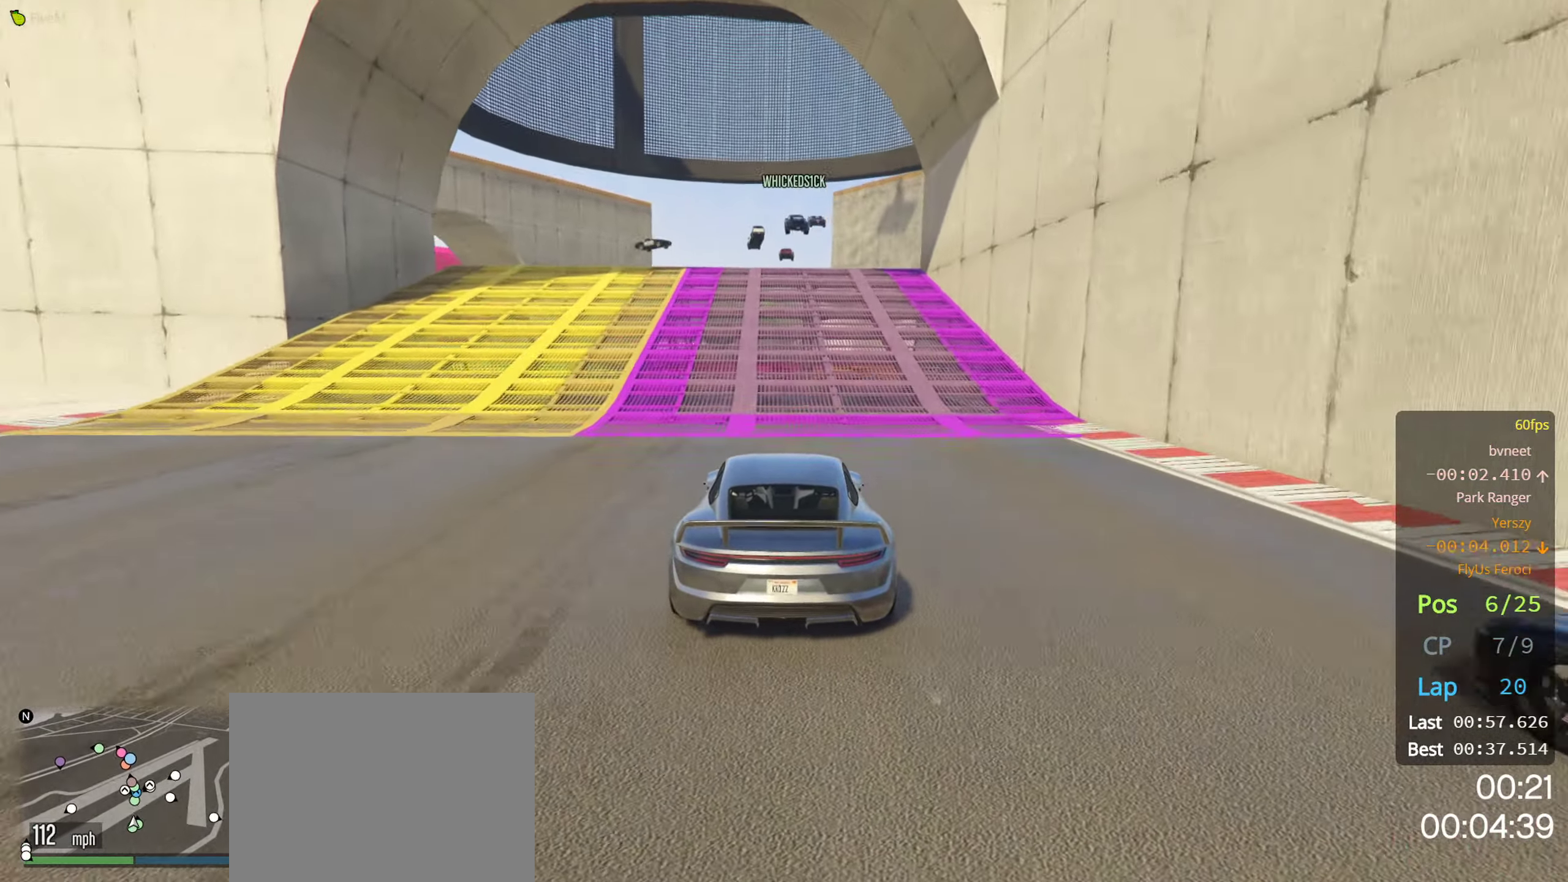
{"buttons": ["R2"], "left_stick": "center", "right_stick": "center", "events": [[50, "left_stick", "left"], [117, "left_stick", "center"], [267, "left_stick", "left"], [350, "left_stick", "center"]]}
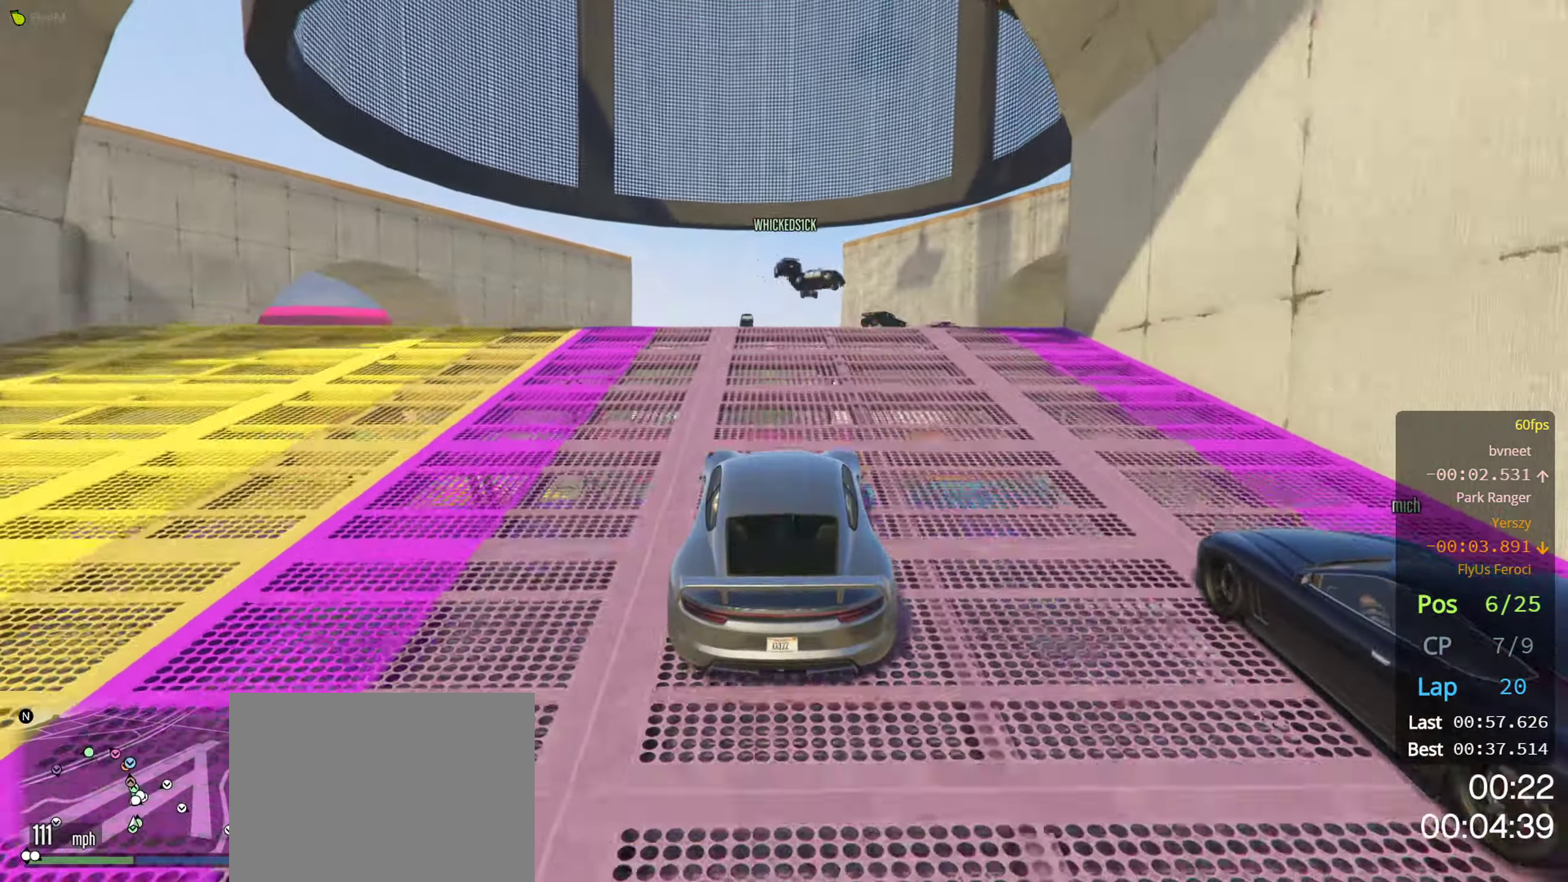
{"buttons": ["R2"], "left_stick": "center", "right_stick": "center", "events": [[67, "left_stick", "left"], [184, "left_stick", "center"]]}
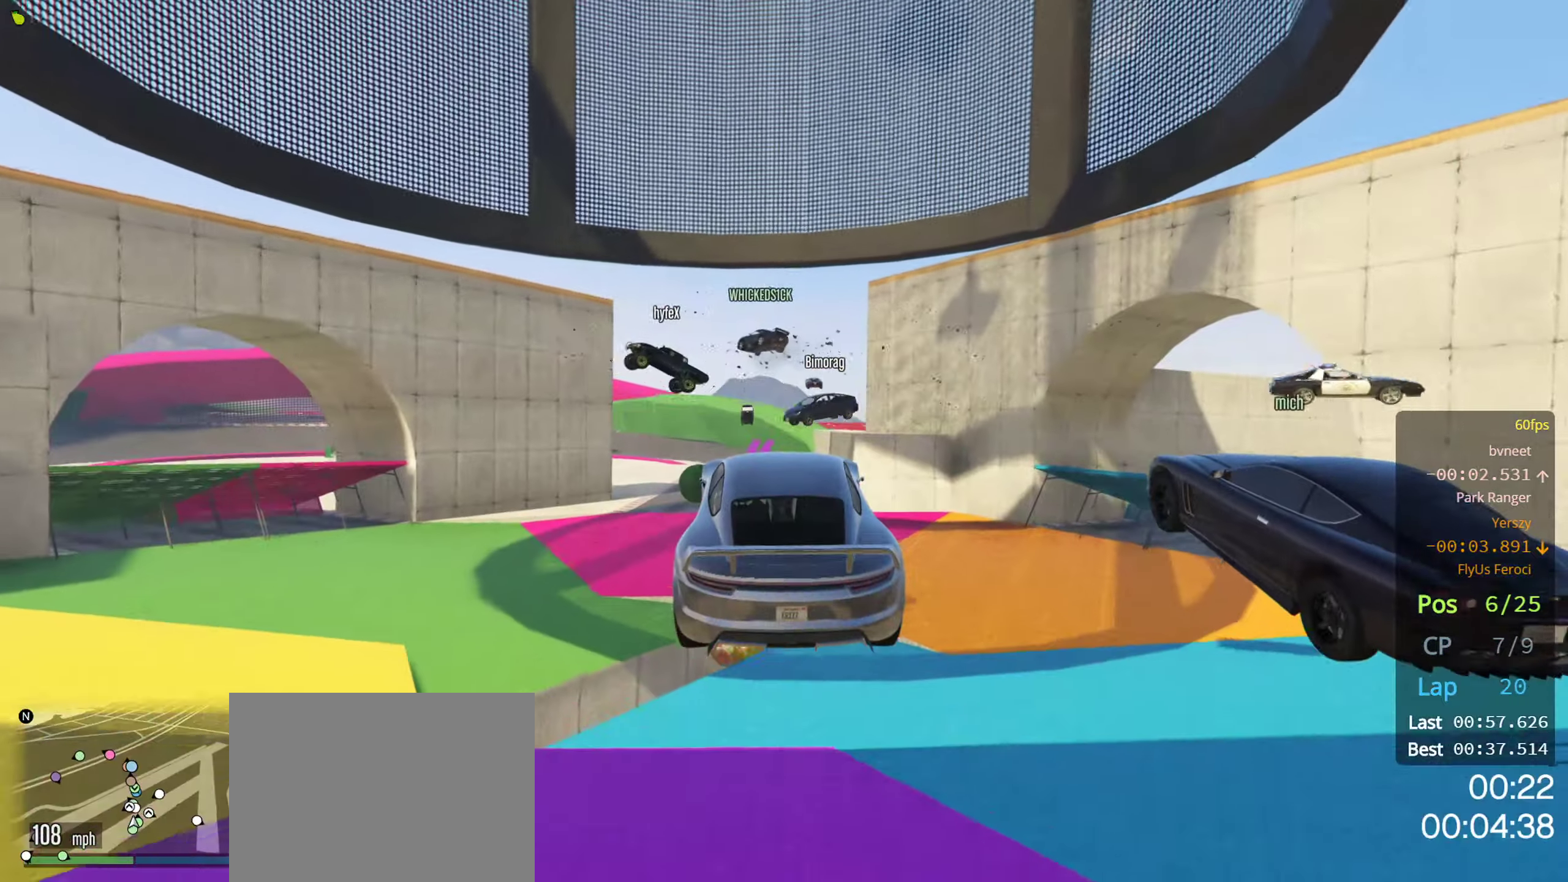
{"buttons": ["R2"], "left_stick": "center", "right_stick": "center", "events": [[234, "left_stick", "down"], [450, "left_stick", "center"]]}
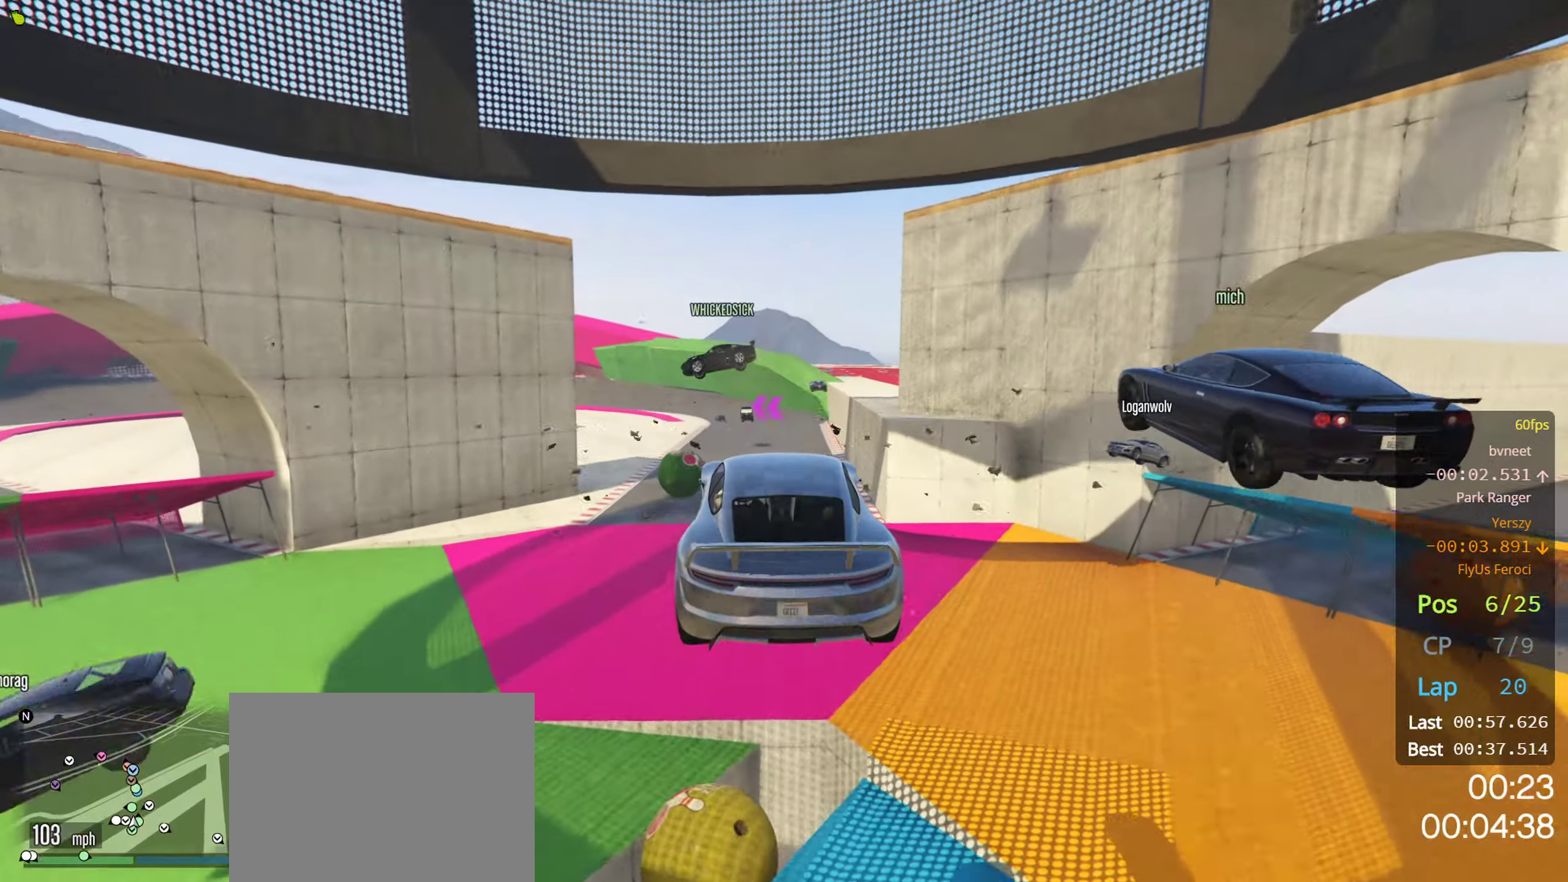
{"buttons": ["R2"], "left_stick": "center", "right_stick": "center", "events": []}
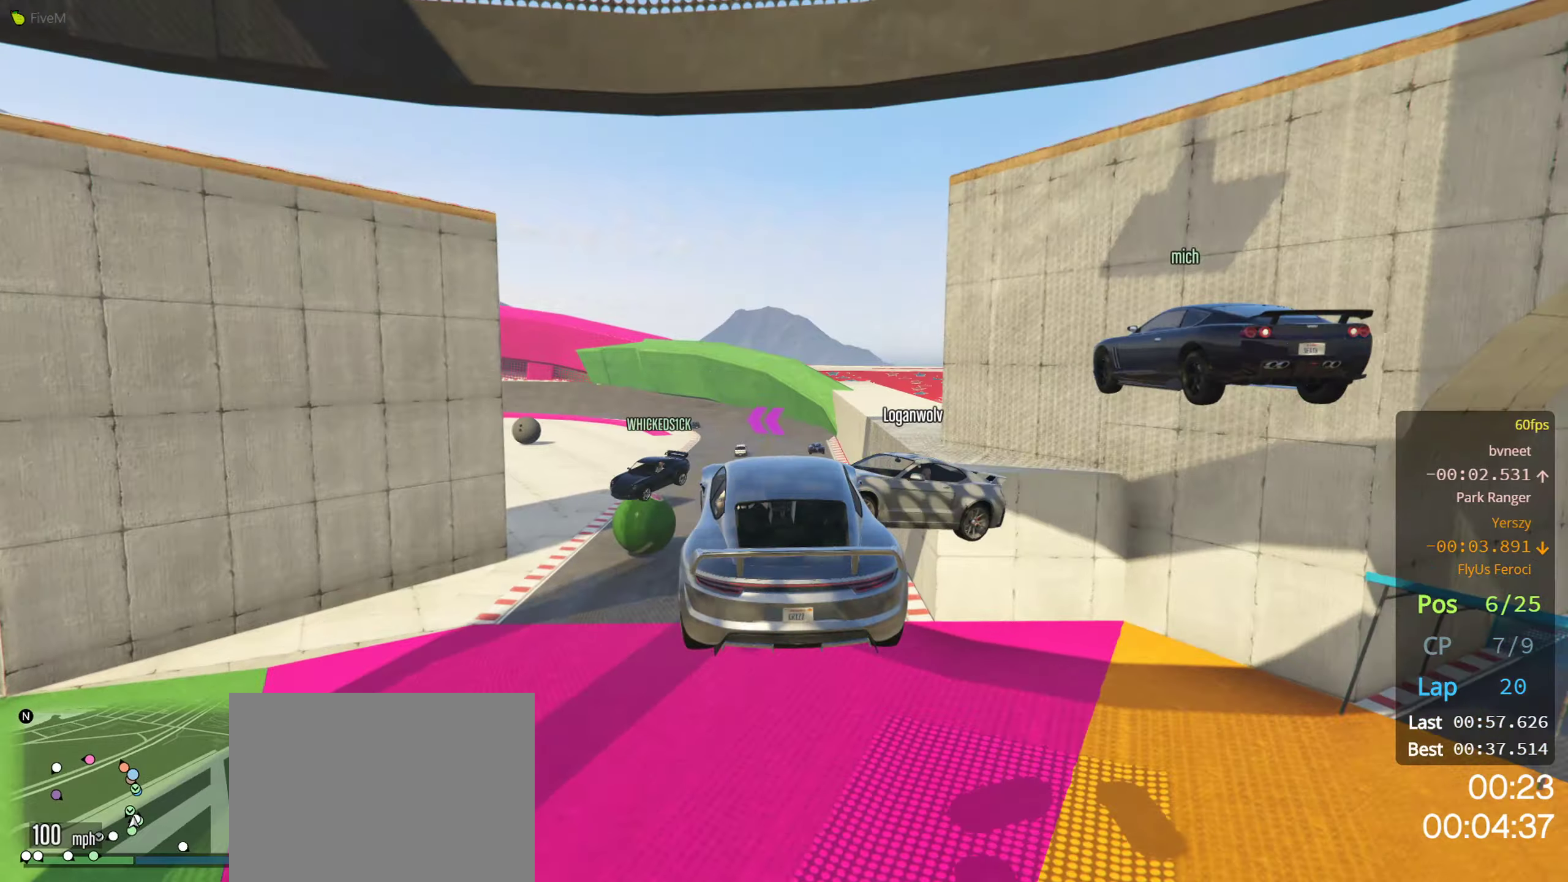
{"buttons": ["R2"], "left_stick": "center", "right_stick": "center", "events": []}
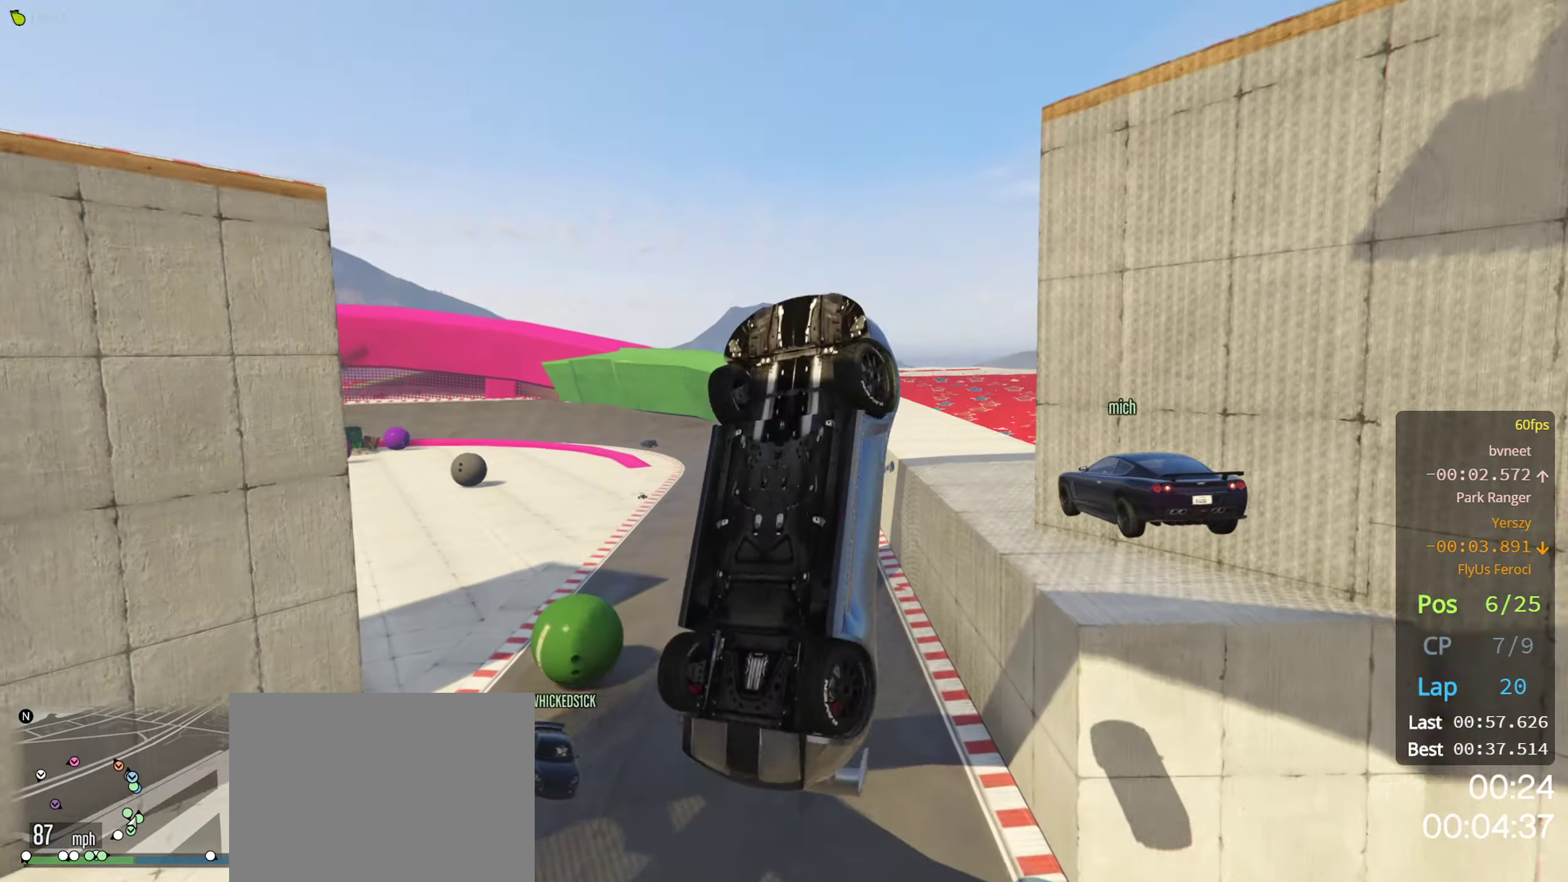
{"buttons": [], "left_stick": "up-left", "right_stick": "center", "events": [[366, "R2", "up"], [450, "left_stick", "up-left"]]}
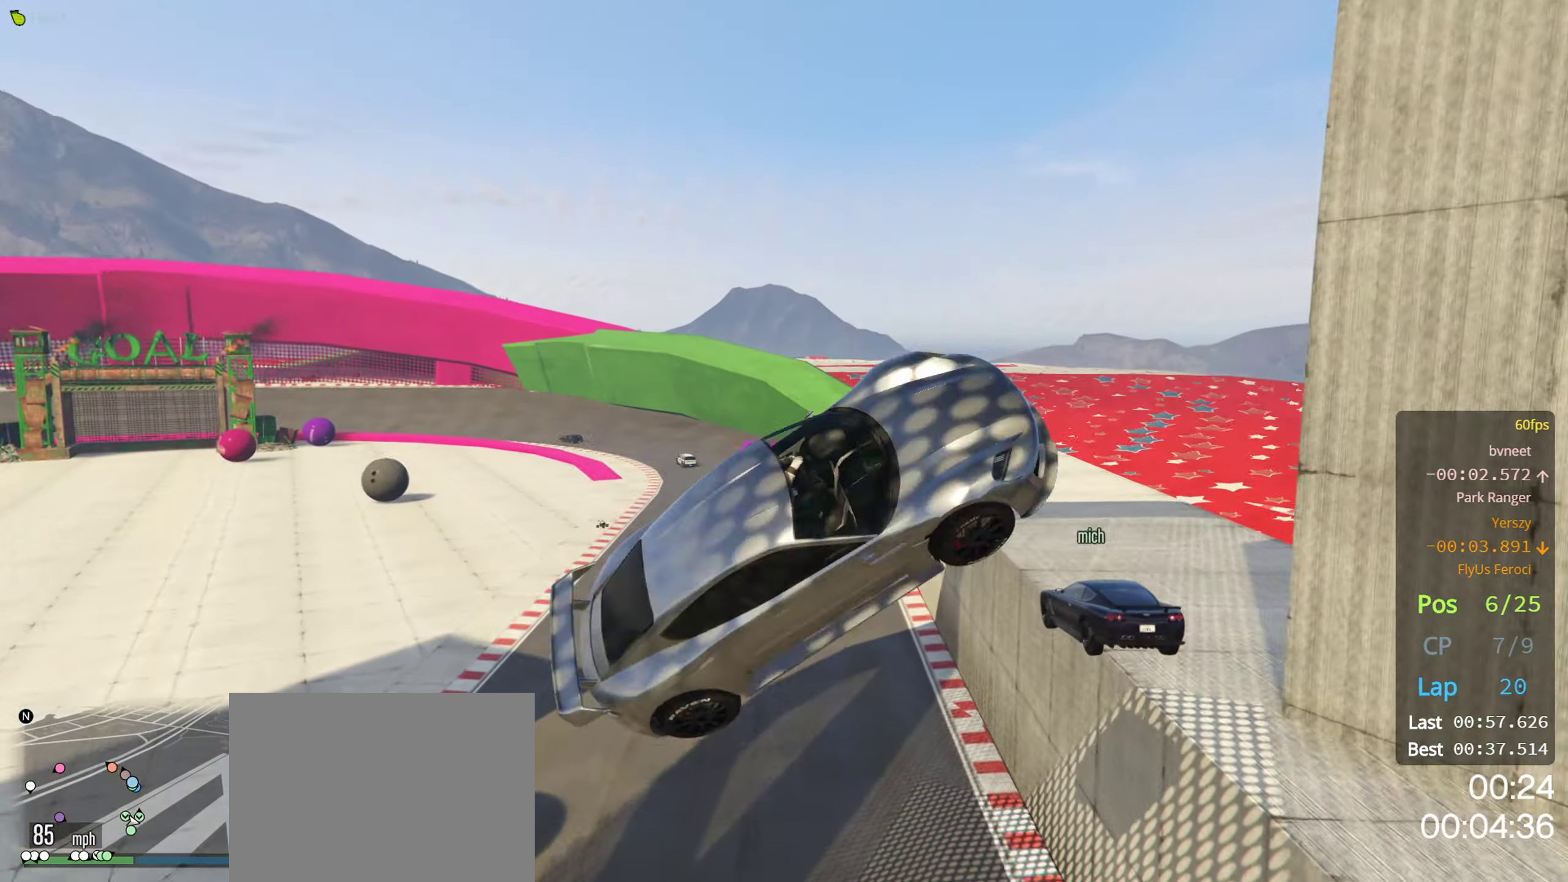
{"buttons": ["A"], "left_stick": "up-left", "right_stick": "center", "events": [[200, "A", "down"]]}
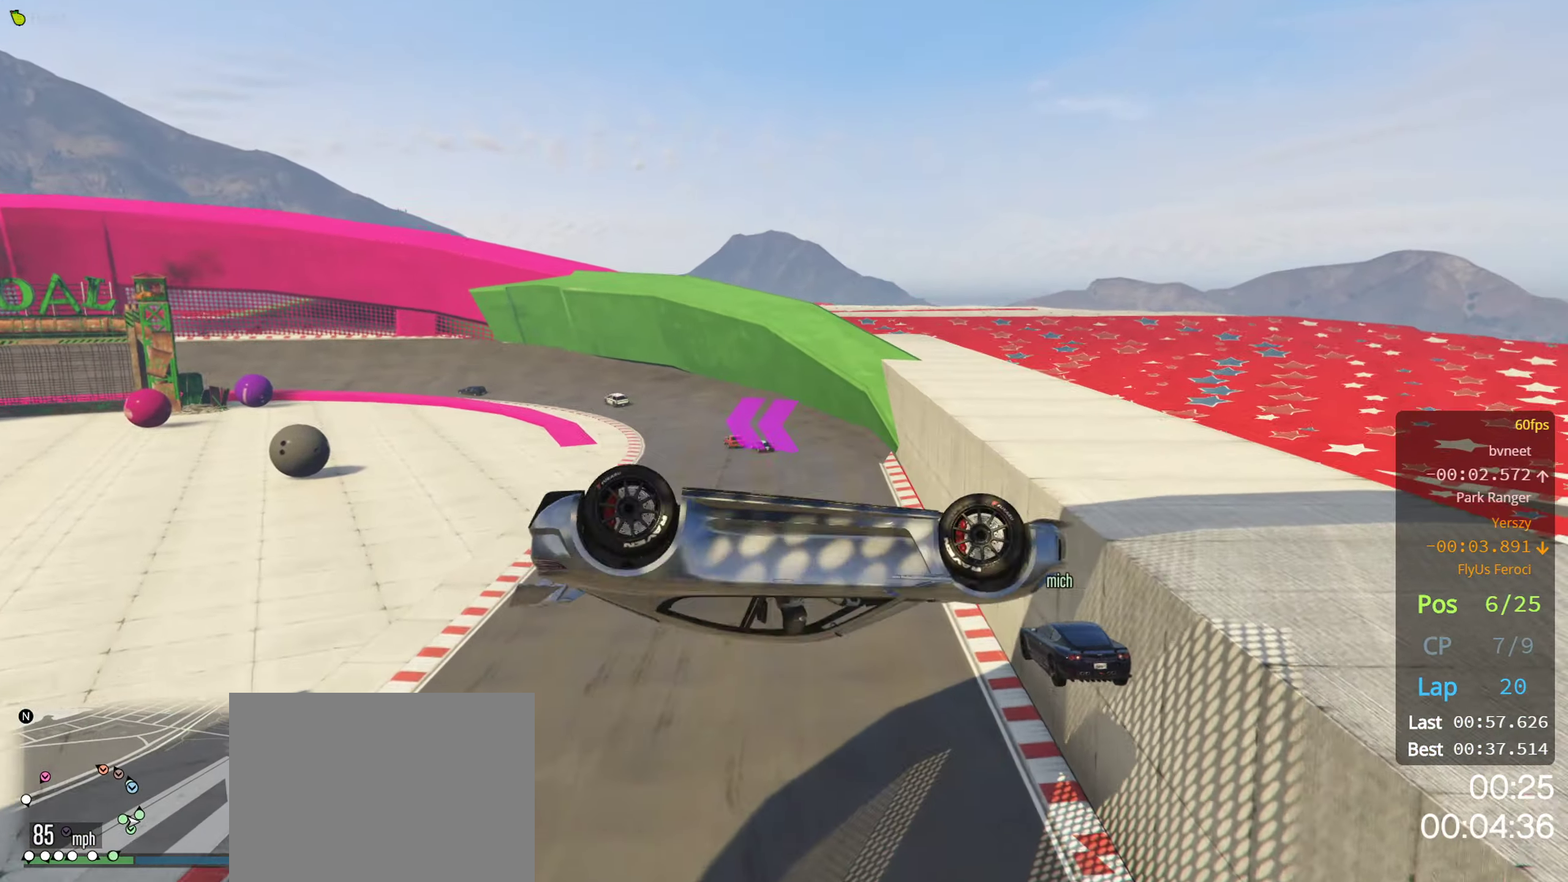
{"buttons": [], "left_stick": "up-left", "right_stick": "center", "events": [[166, "A", "up"]]}
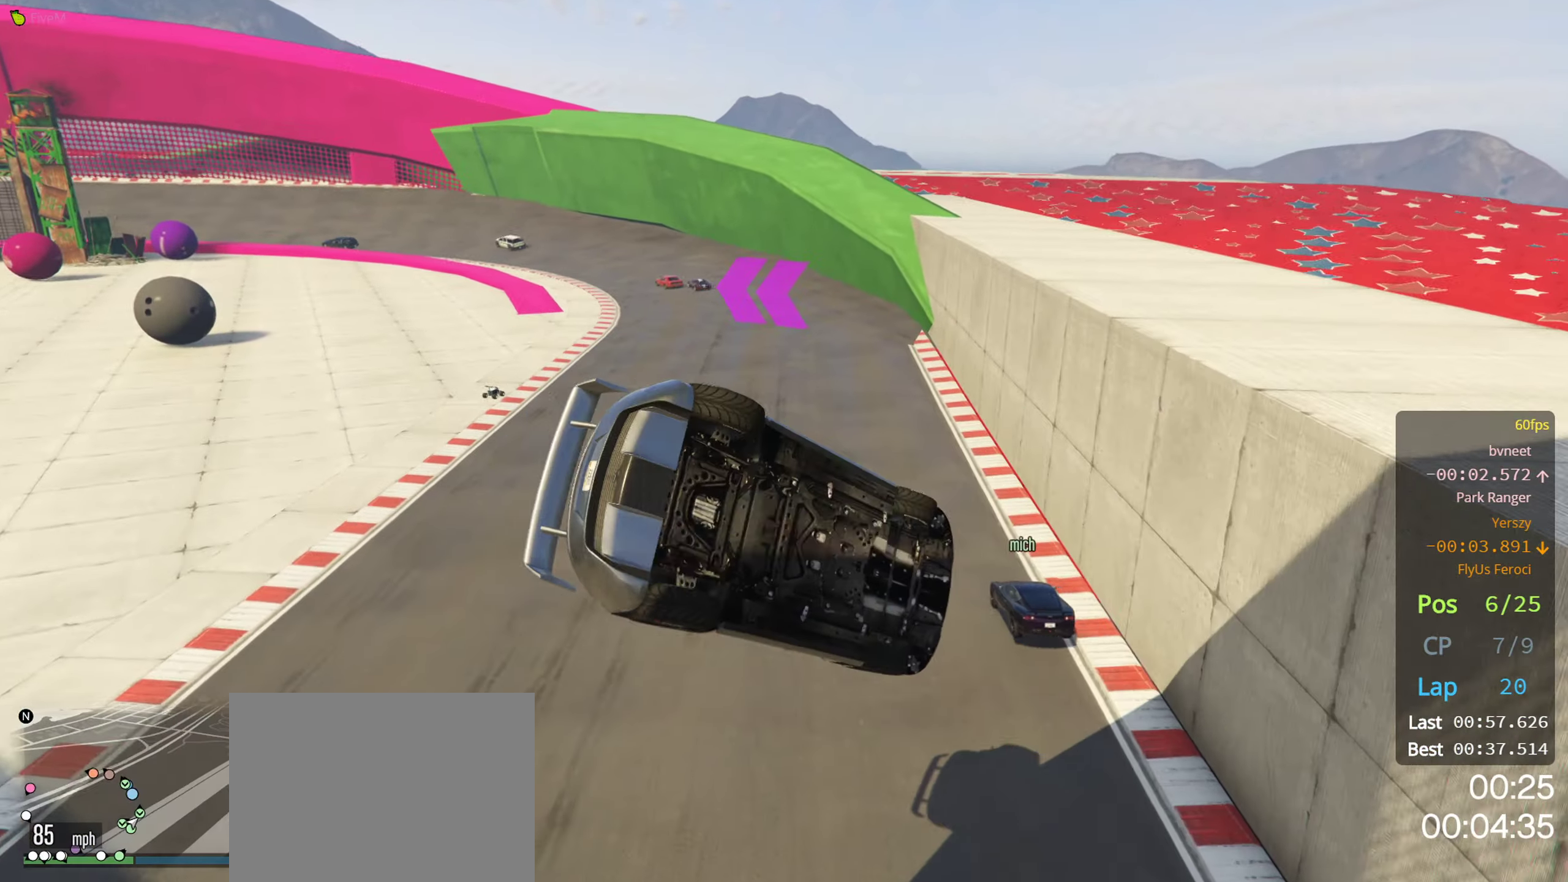
{"buttons": ["R2"], "left_stick": "right", "right_stick": "center", "events": [[83, "left_stick", "center"], [200, "left_stick", "down"], [316, "left_stick", "down-right"], [416, "left_stick", "right"], [450, "R2", "down"]]}
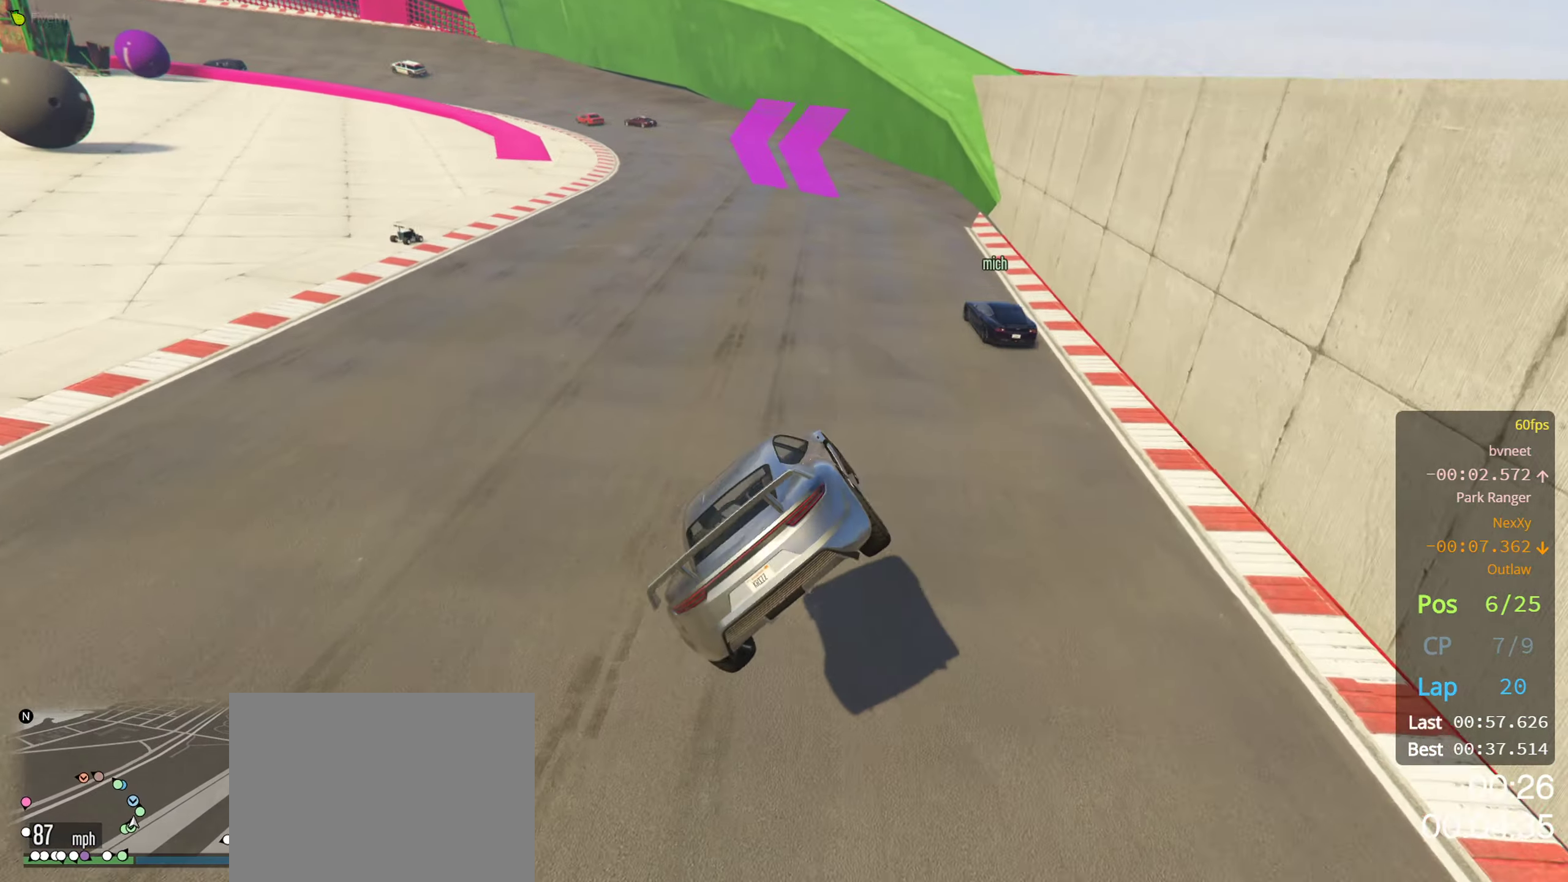
{"buttons": ["R2"], "left_stick": "center", "right_stick": "center", "events": [[166, "left_stick", "center"]]}
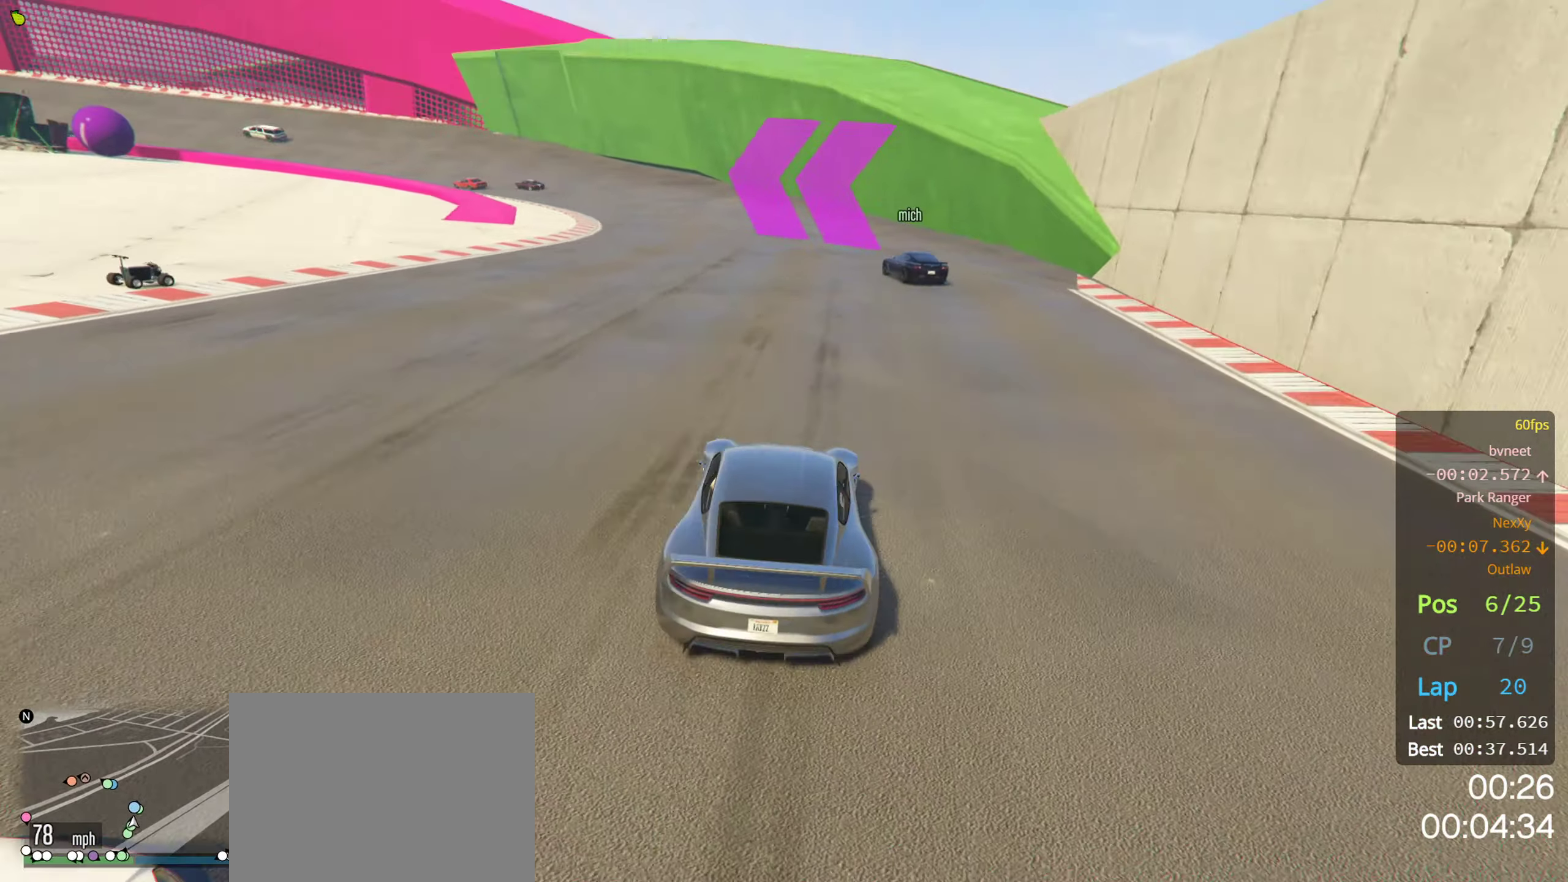
{"buttons": ["R2"], "left_stick": "center", "right_stick": "center", "events": [[183, "L3", "down"], [250, "left_stick", "left"], [266, "L3", "up"], [366, "left_stick", "center"]]}
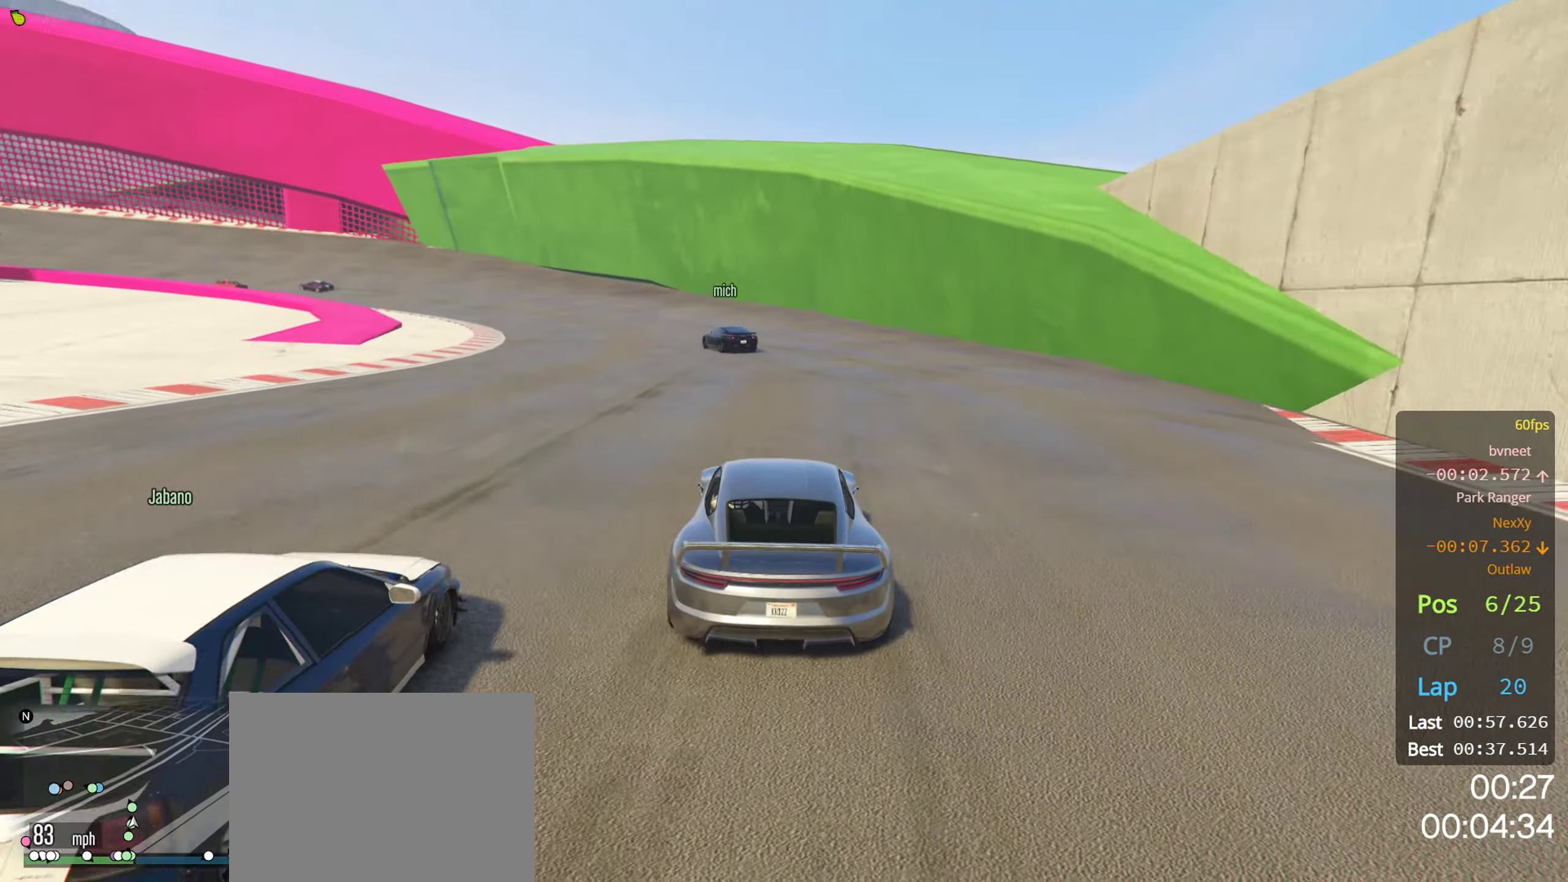
{"buttons": ["R2"], "left_stick": "left", "right_stick": "center", "events": [[116, "left_stick", "left"], [233, "left_stick", "center"], [316, "left_stick", "left"], [416, "left_stick", "center"], [483, "left_stick", "left"]]}
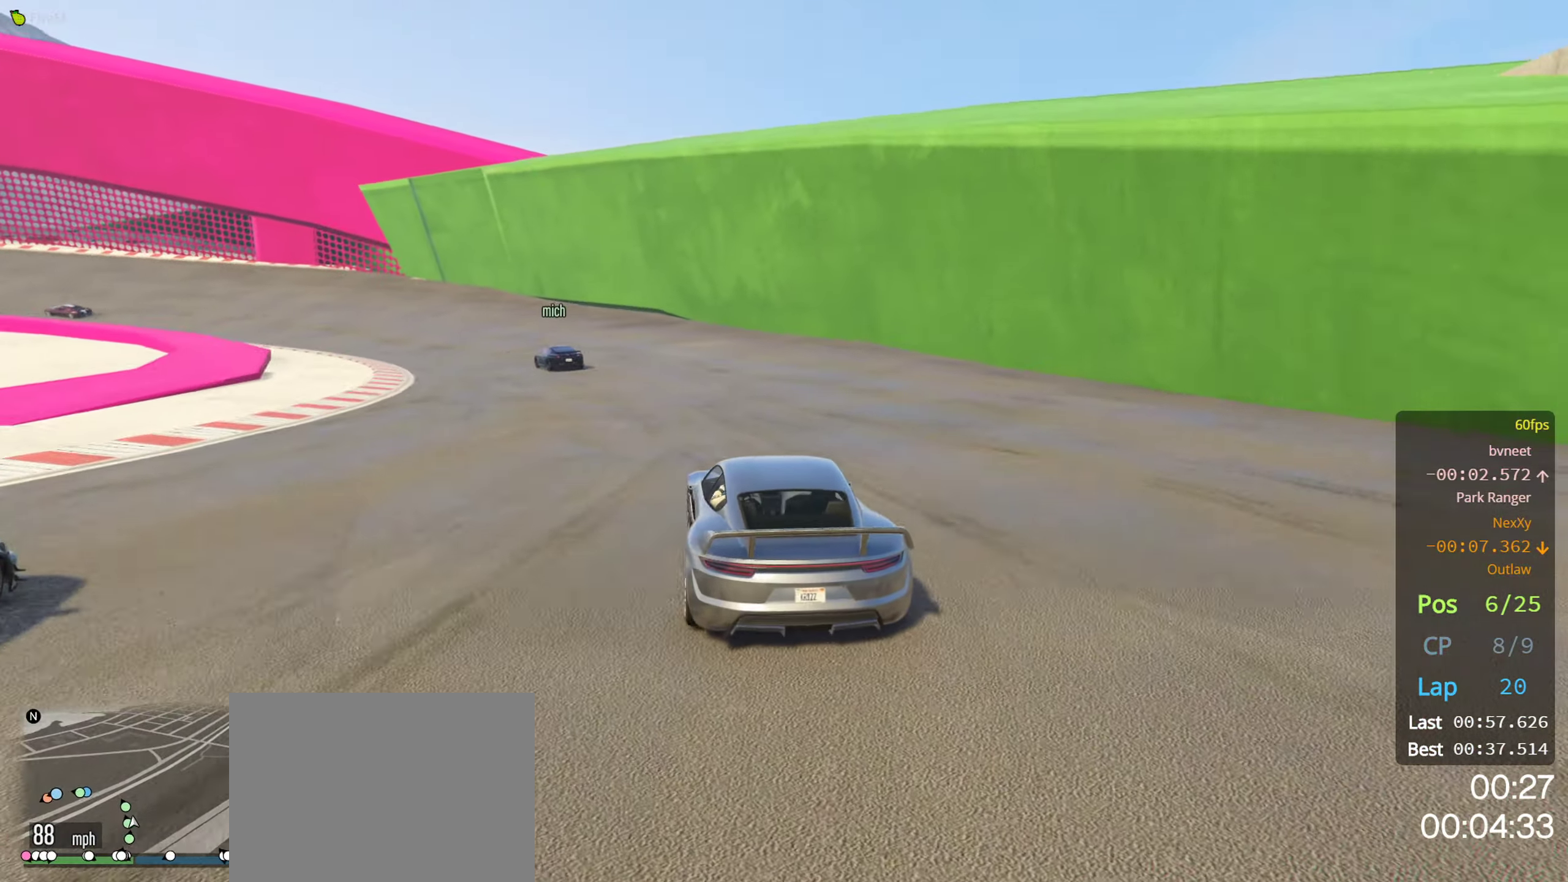
{"buttons": ["R2"], "left_stick": "center", "right_stick": "center", "events": [[100, "left_stick", "center"], [316, "left_stick", "left"], [483, "left_stick", "center"]]}
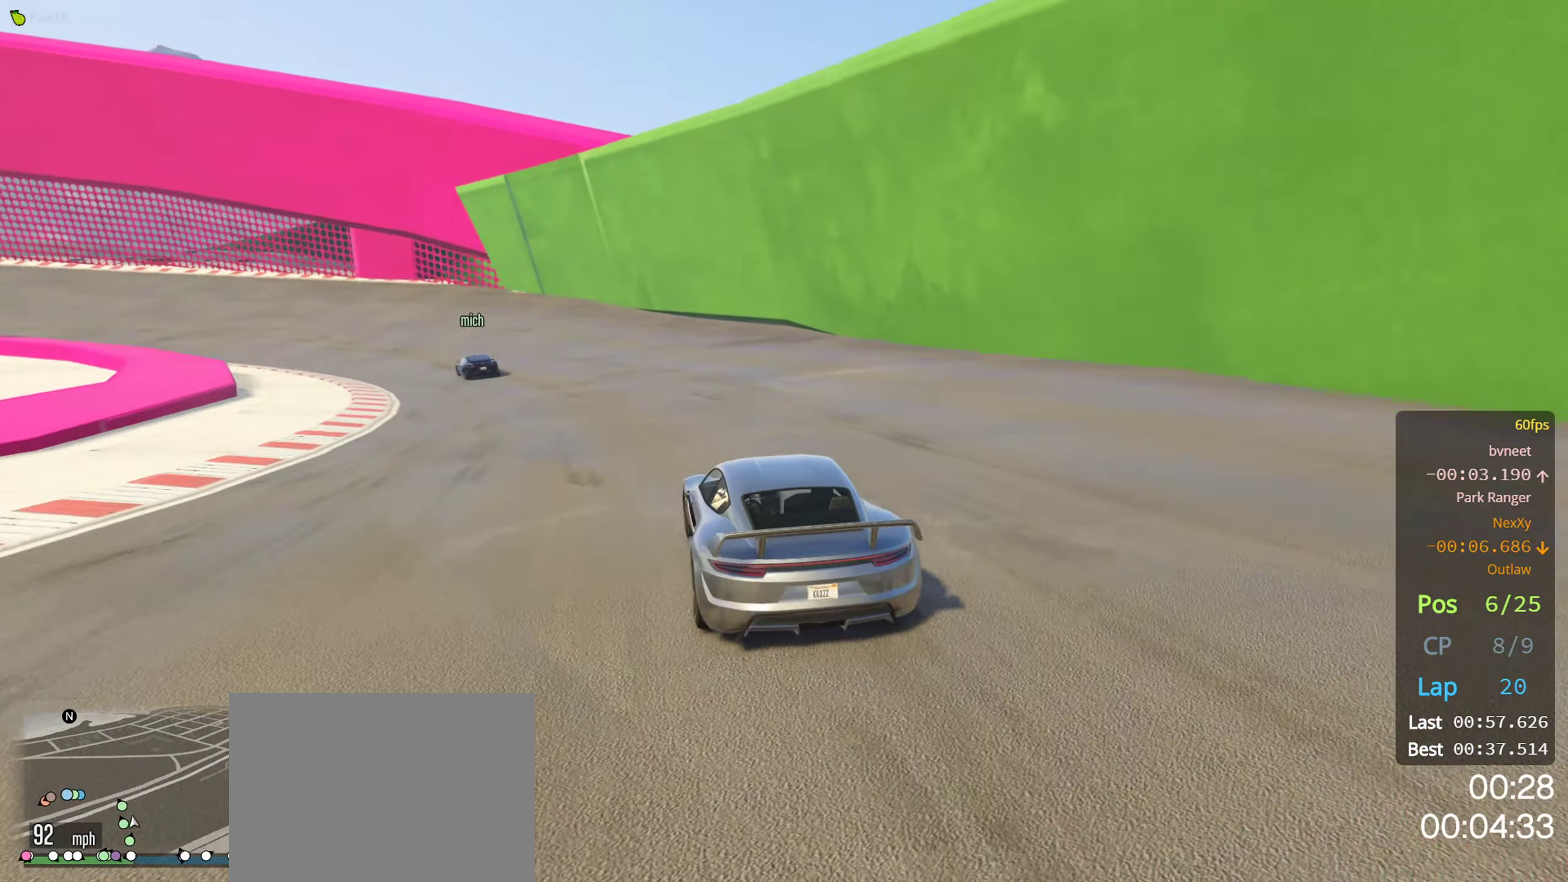
{"buttons": ["R2"], "left_stick": "center", "right_stick": "center", "events": [[66, "left_stick", "left"], [183, "left_stick", "center"], [300, "left_stick", "left"], [433, "left_stick", "center"]]}
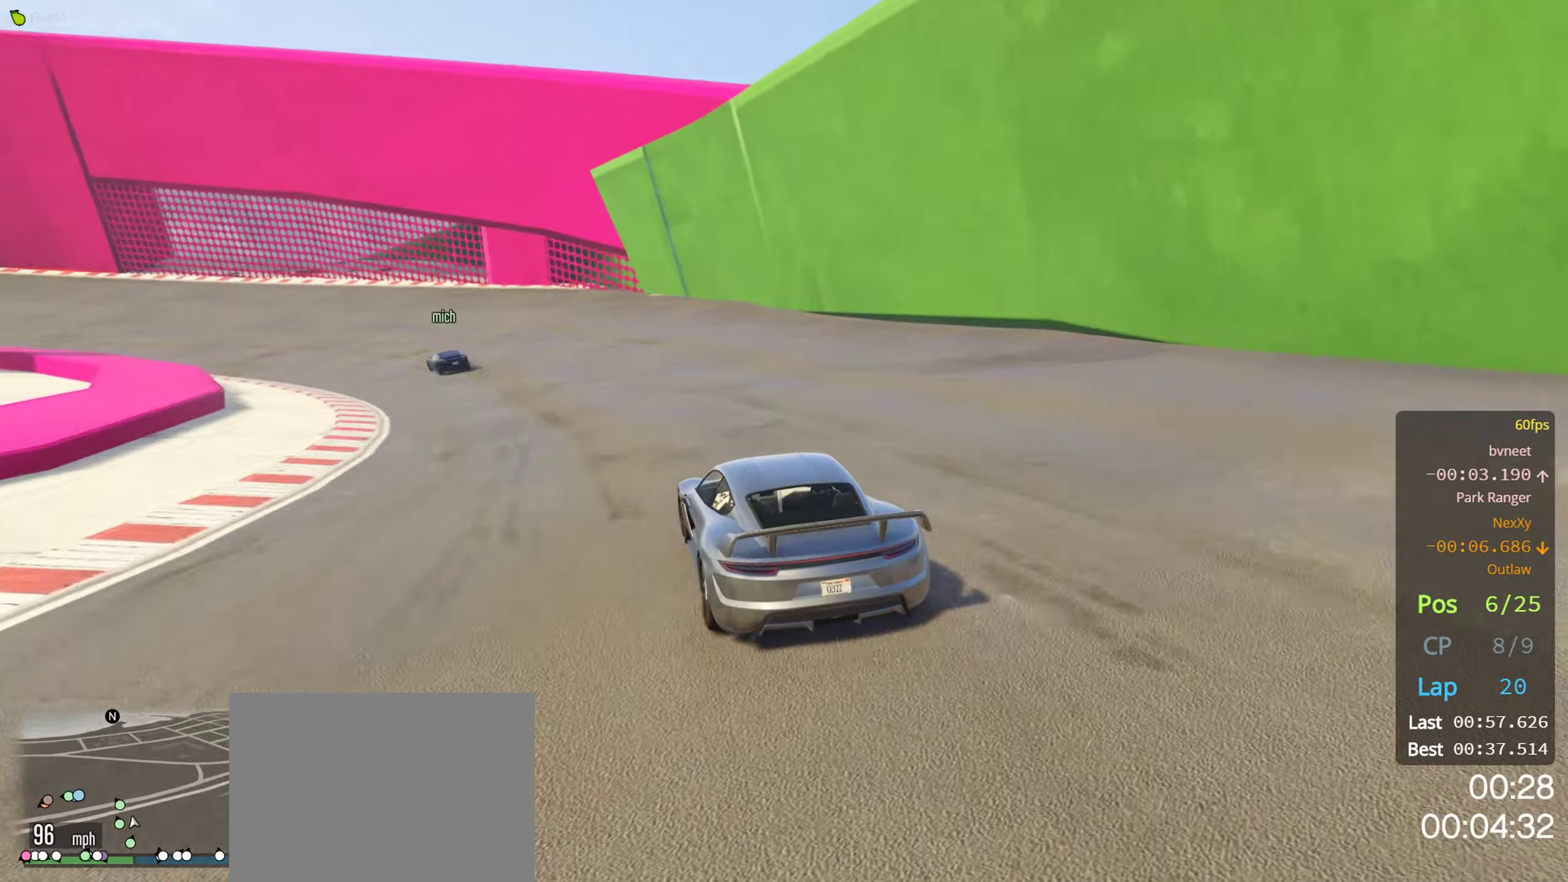
{"buttons": ["R2"], "left_stick": "left", "right_stick": "center", "events": [[100, "left_stick", "left"], [267, "left_stick", "center"], [433, "left_stick", "left"]]}
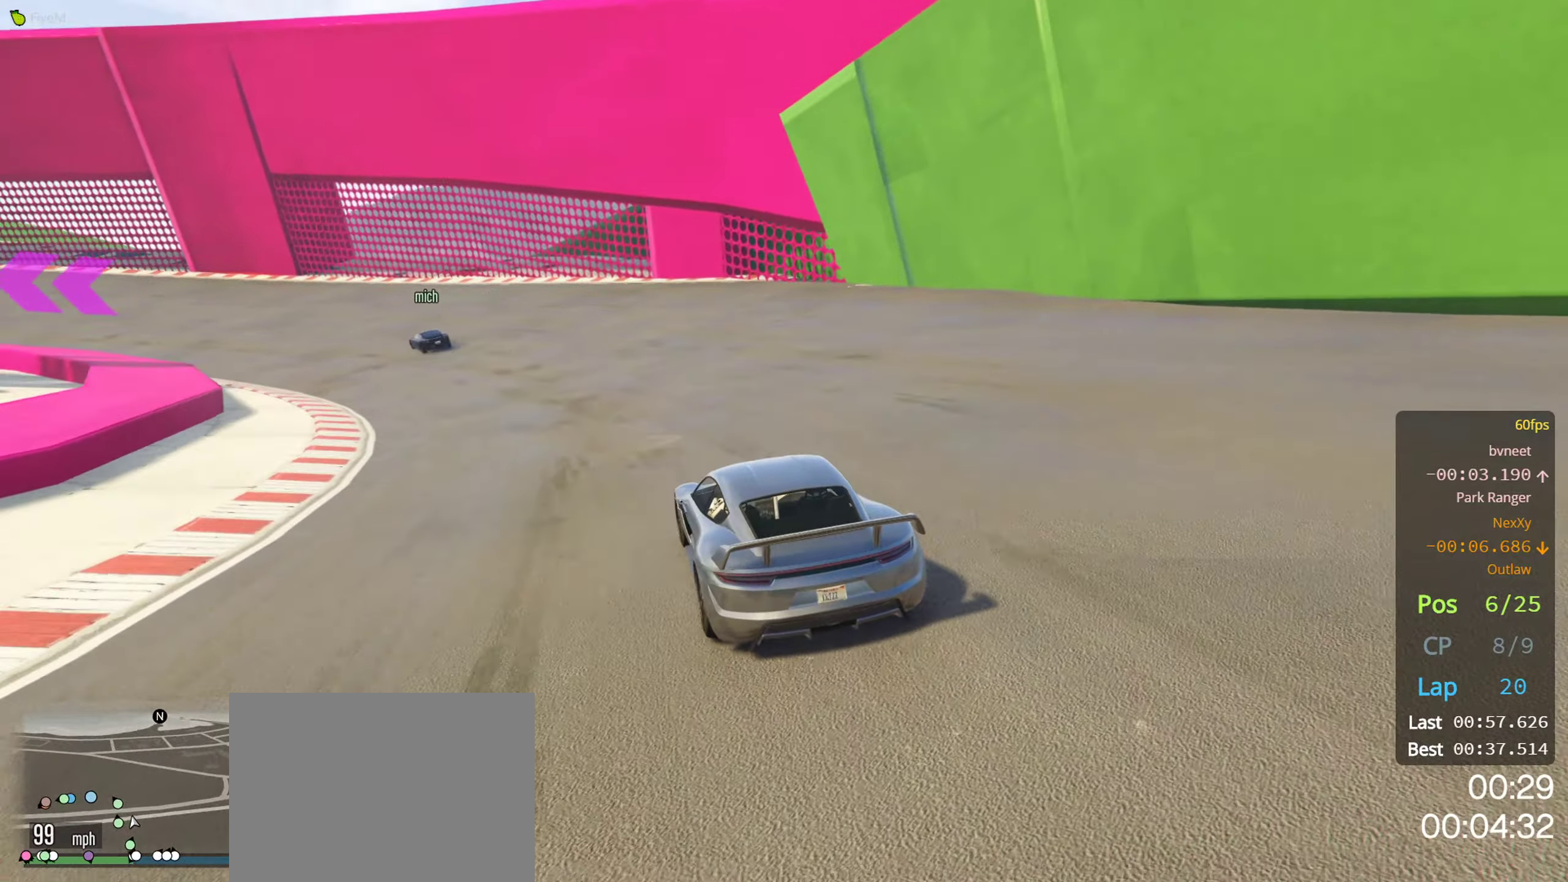
{"buttons": ["R2"], "left_stick": "center", "right_stick": "center", "events": [[117, "left_stick", "center"], [200, "left_stick", "left"], [350, "left_stick", "center"]]}
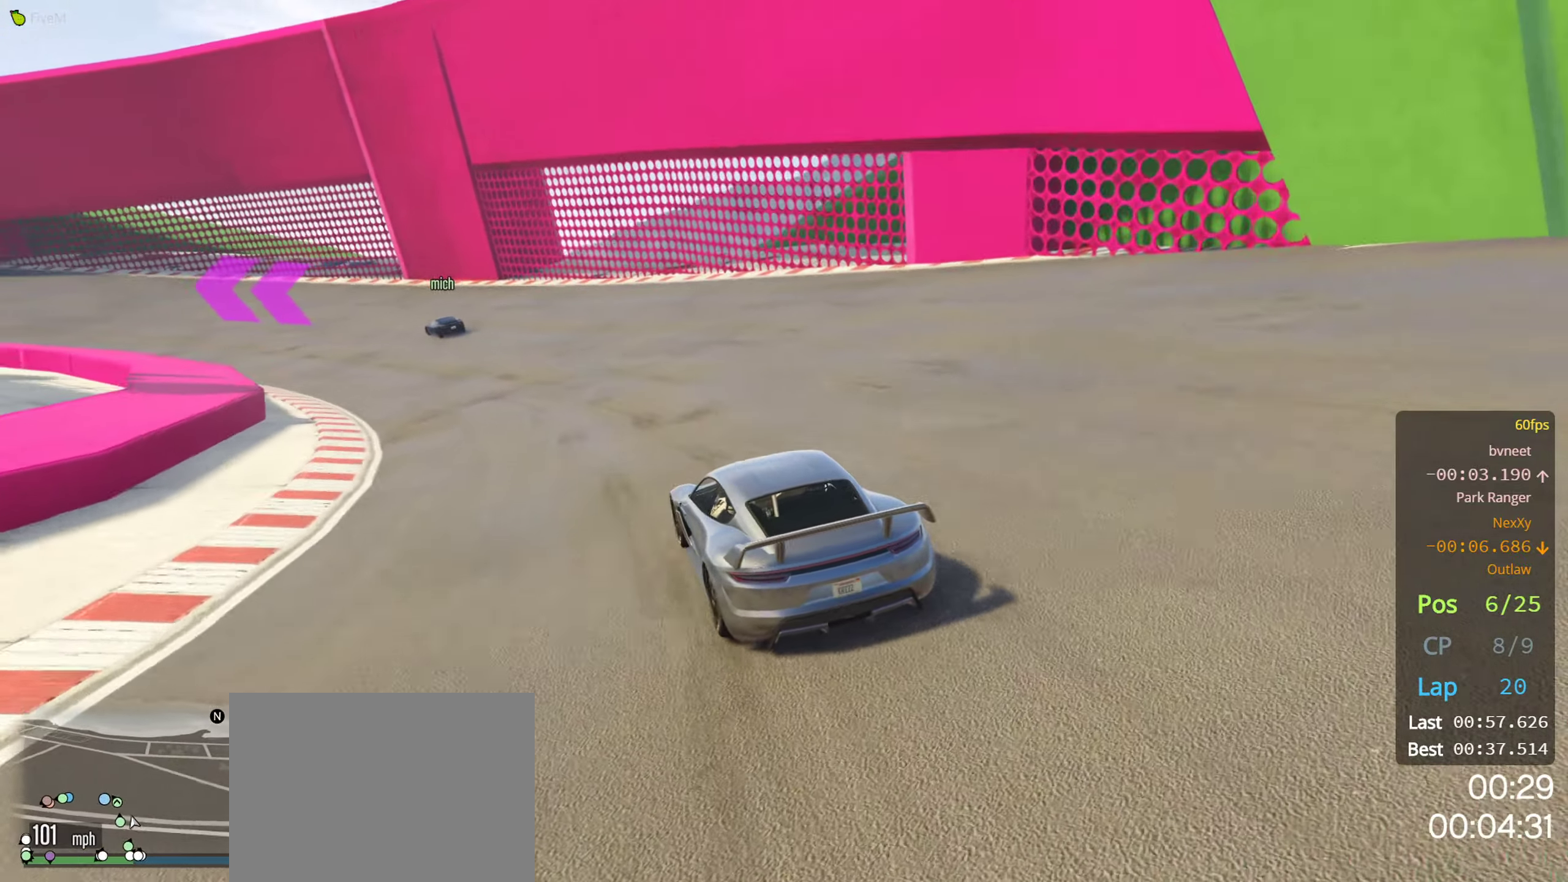
{"buttons": ["R2"], "left_stick": "left", "right_stick": "center", "events": [[133, "left_stick", "left"], [283, "left_stick", "center"], [400, "left_stick", "left"]]}
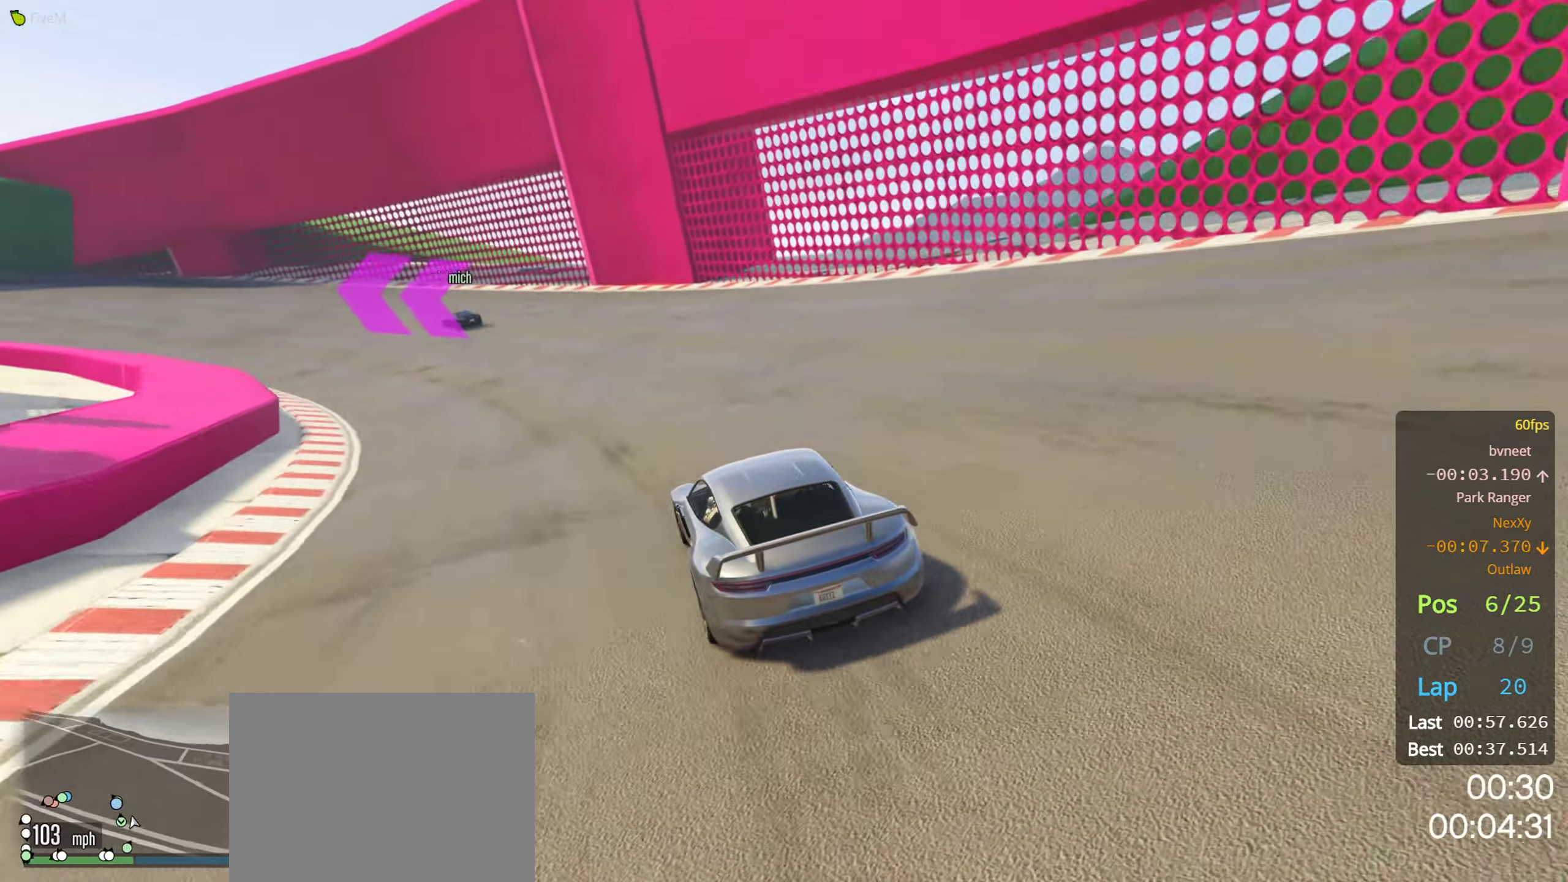
{"buttons": ["R2"], "left_stick": "center", "right_stick": "center", "events": [[50, "left_stick", "center"], [283, "left_stick", "left"], [433, "left_stick", "center"]]}
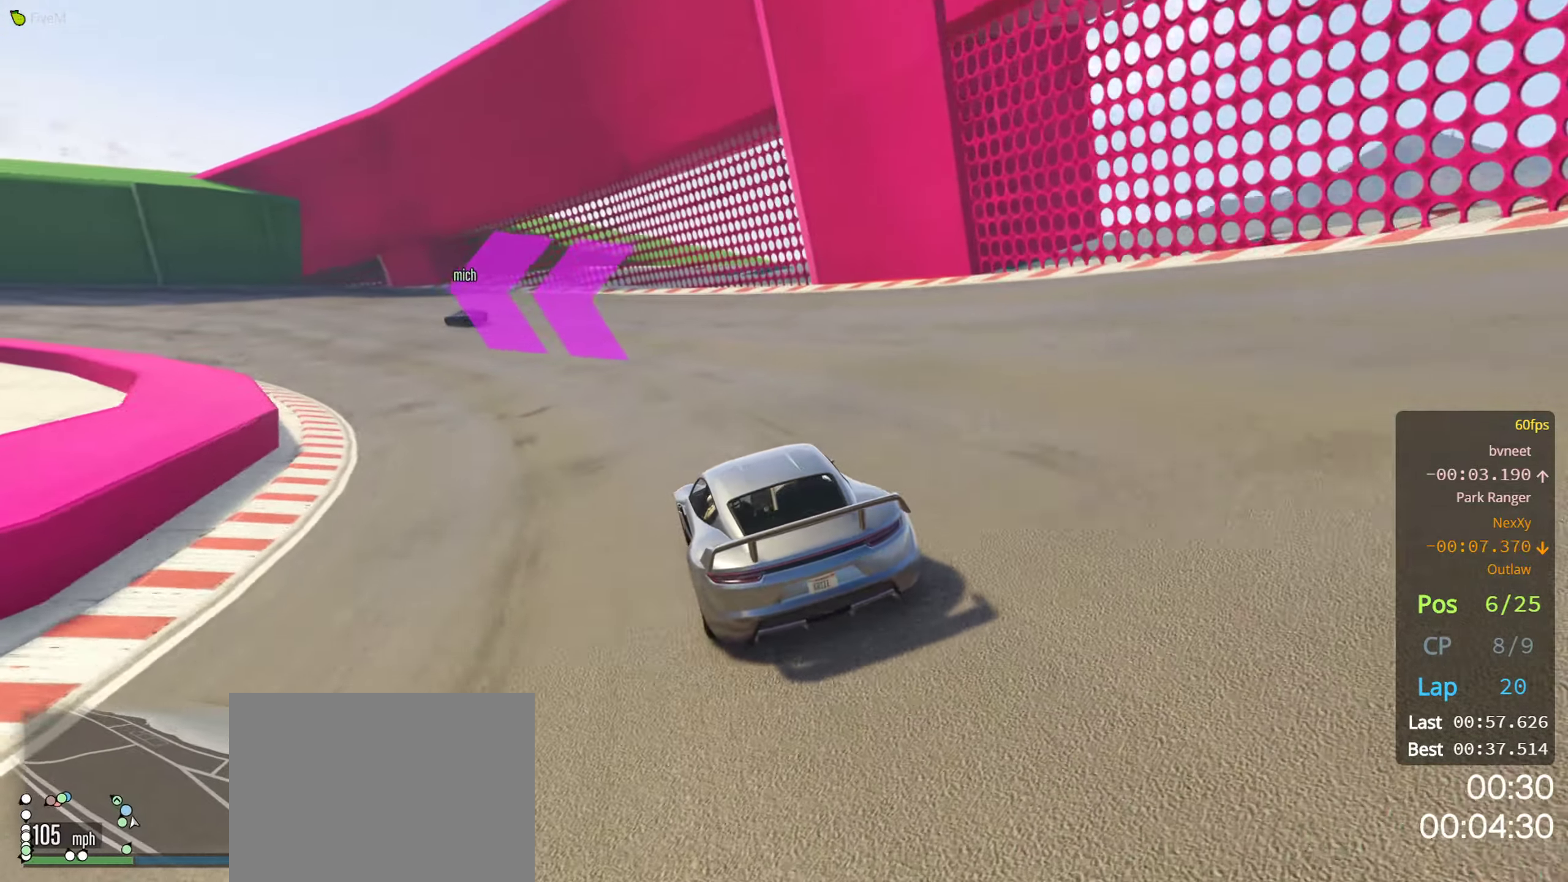
{"buttons": ["R2"], "left_stick": "left", "right_stick": "center", "events": [[50, "left_stick", "left"], [217, "left_stick", "center"], [283, "left_stick", "left"], [417, "left_stick", "center"], [500, "left_stick", "left"]]}